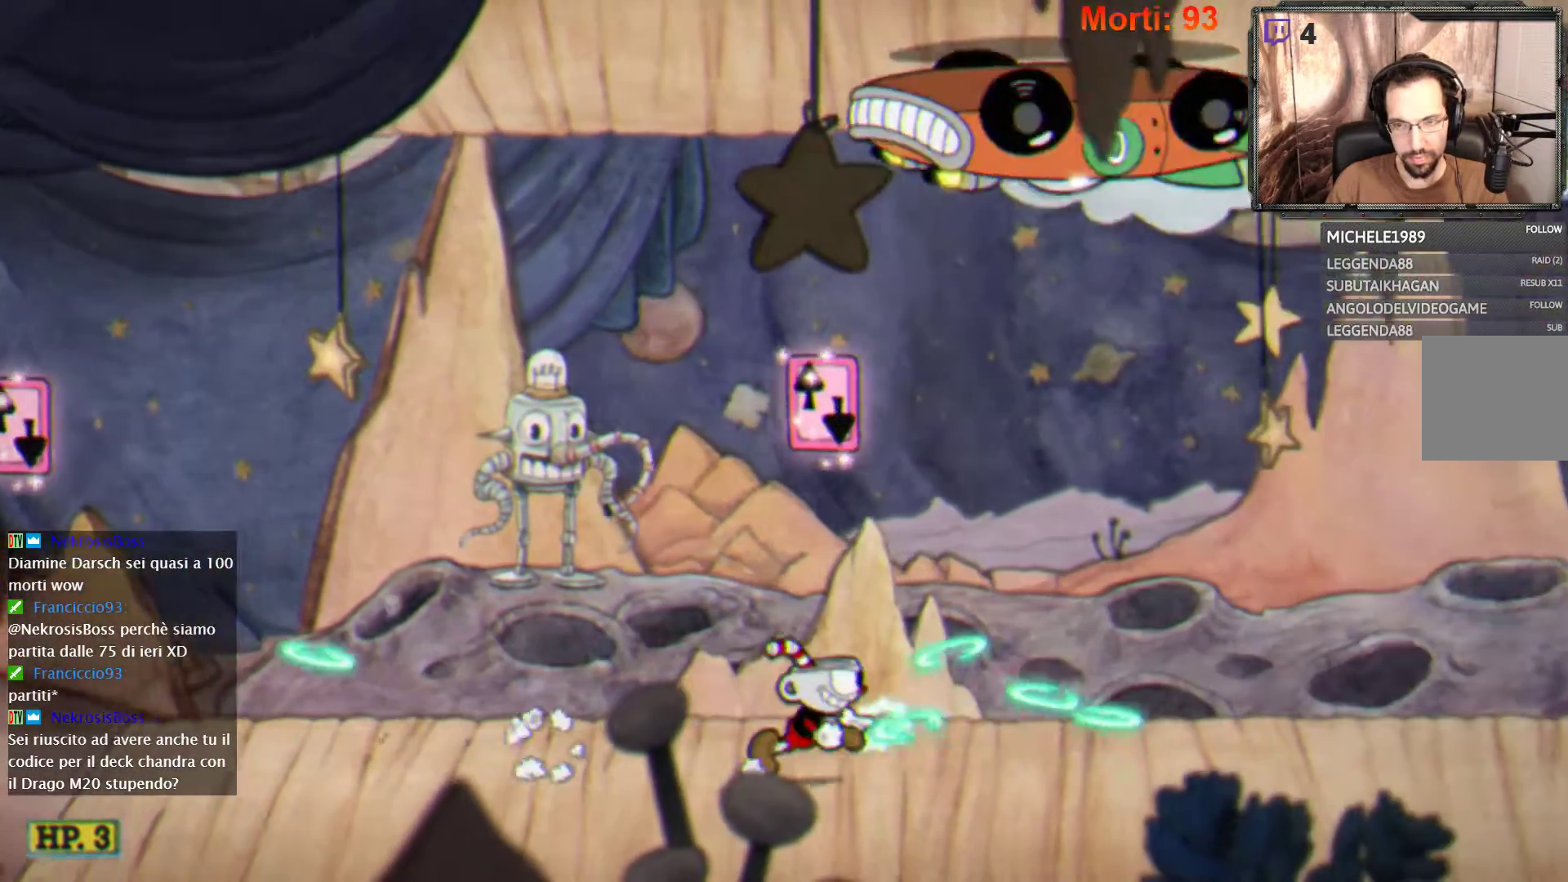
Gameplay with a controller (Xbox layout); each line is a JSON object with the inputs held at the frame after it. "events" lists button and stick changes between this image and that frame as [ms after this image, input, new state], when the widget could be followed in between. Not read: L3 R3.
{"buttons": ["L2"], "left_stick": "right", "right_stick": "center", "events": []}
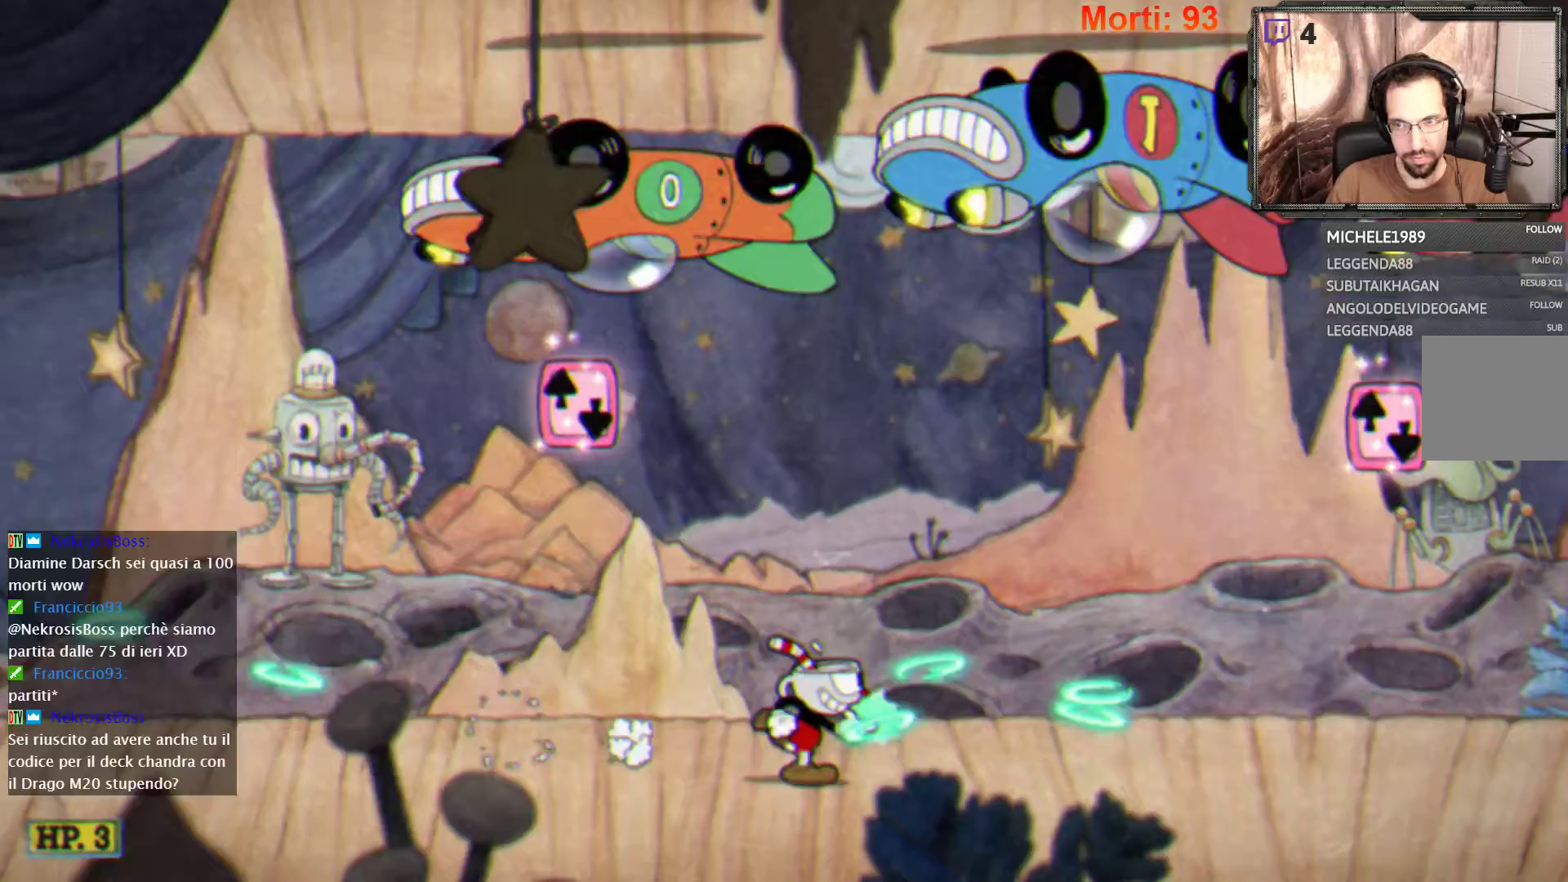
{"buttons": ["A", "L2"], "left_stick": "right", "right_stick": "center", "events": [[367, "A", "down"]]}
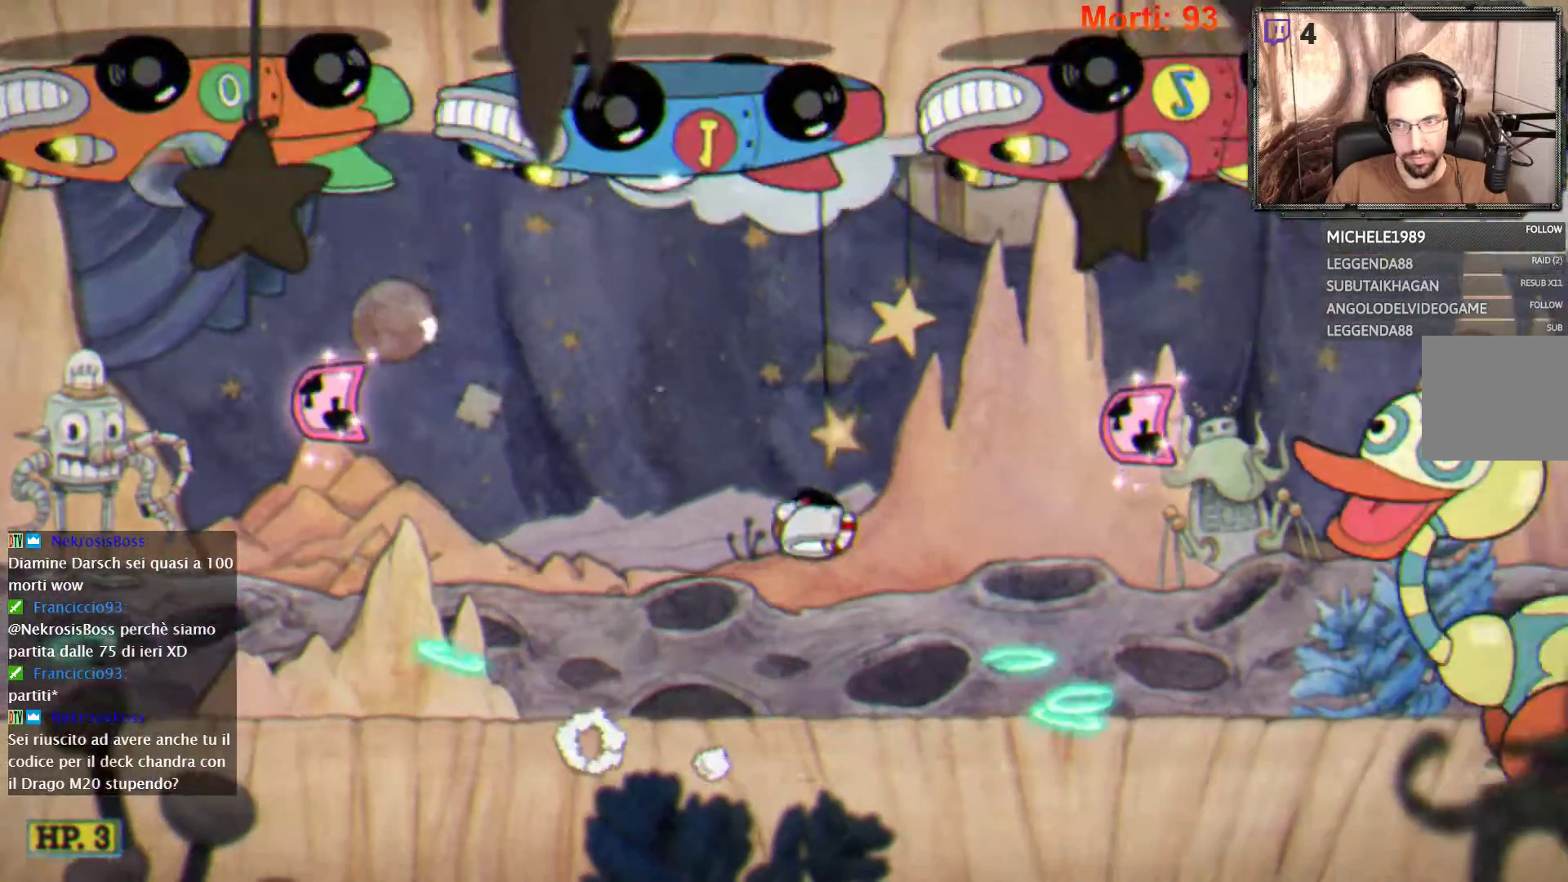
{"buttons": ["L2"], "left_stick": "center", "right_stick": "center", "events": [[233, "left_stick", "center"], [267, "A", "up"]]}
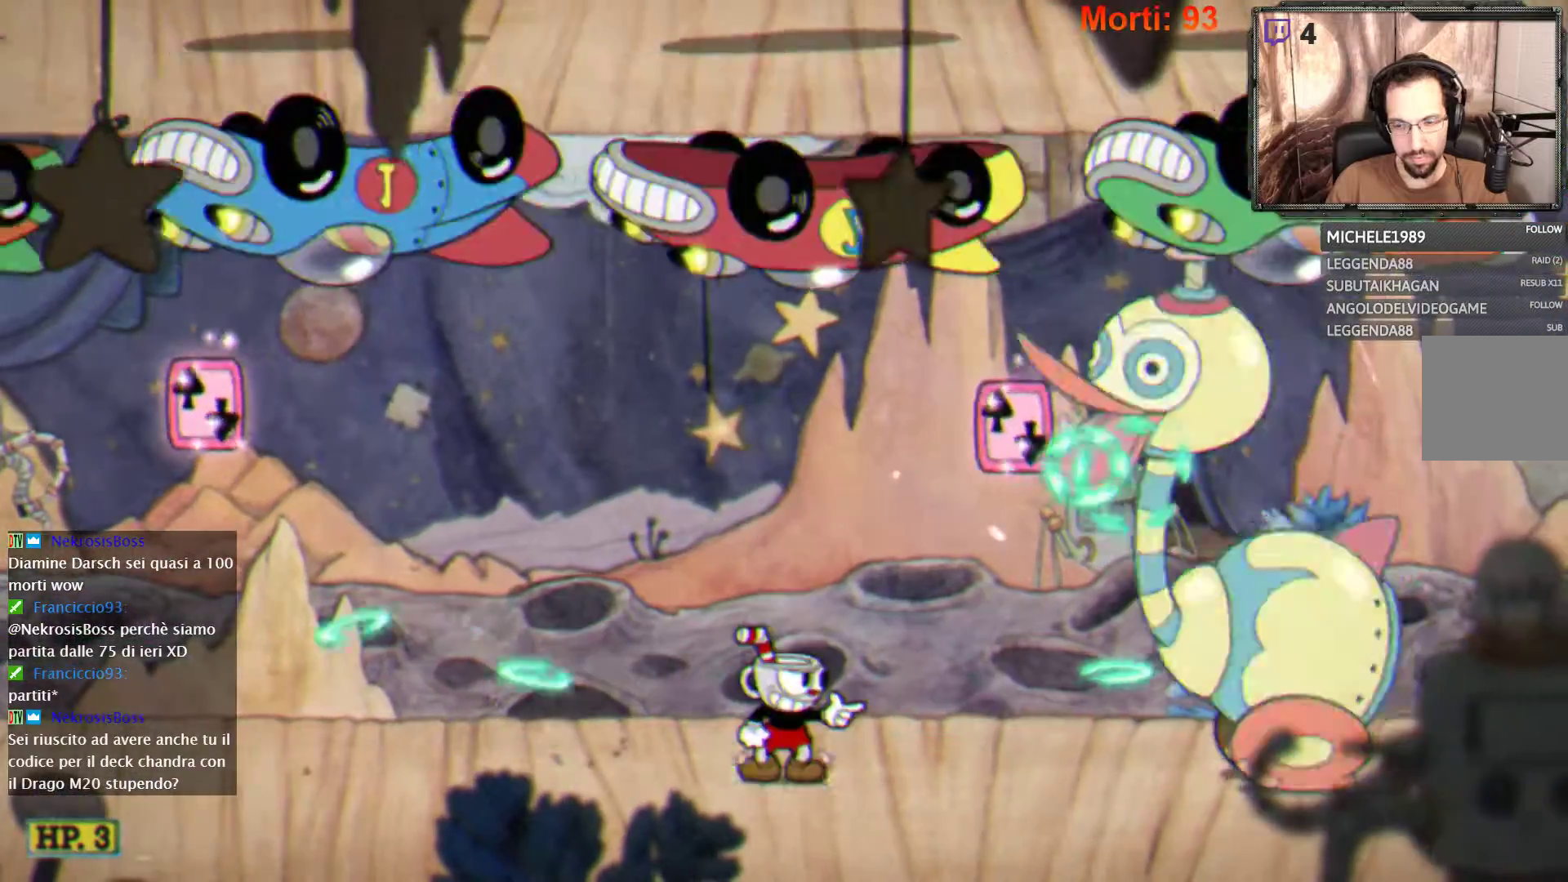
{"buttons": ["L2"], "left_stick": "center", "right_stick": "center", "events": [[100, "A", "down"], [433, "A", "up"]]}
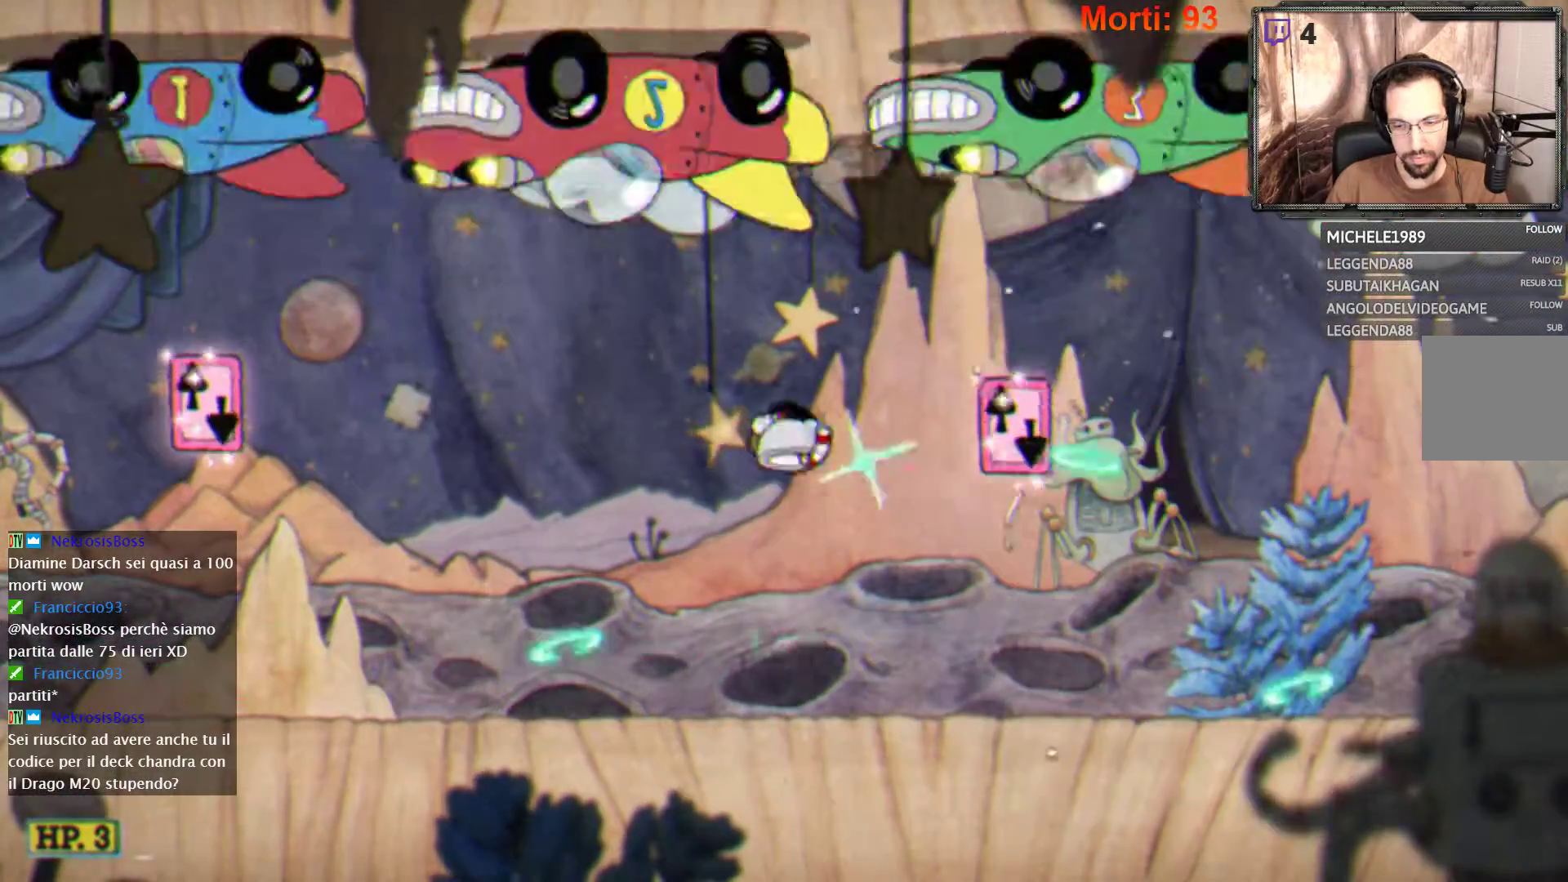
{"buttons": ["L2"], "left_stick": "center", "right_stick": "center", "events": []}
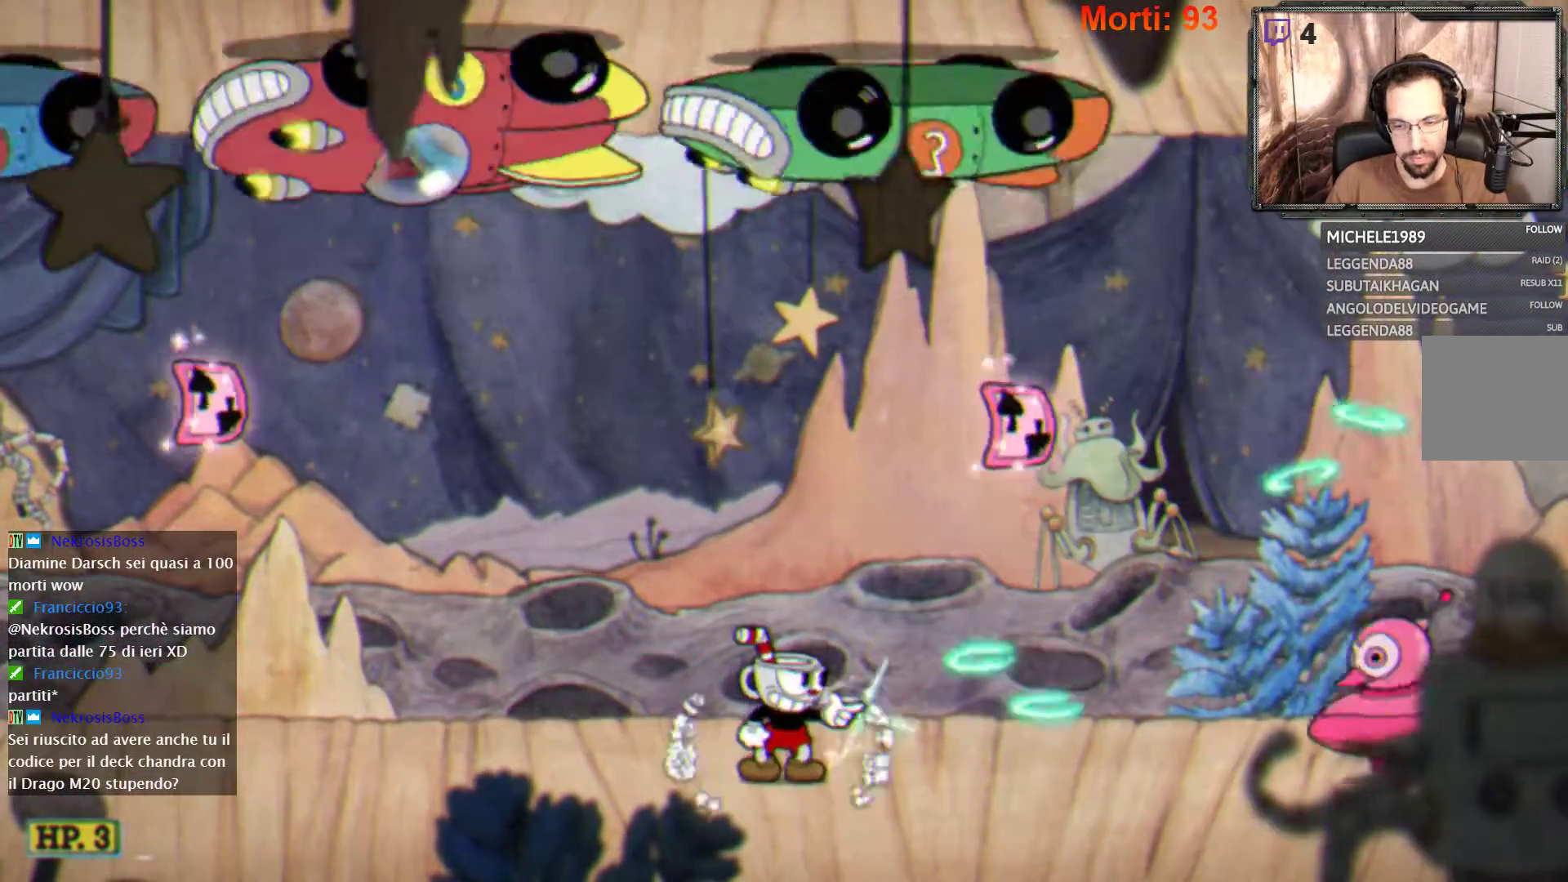
{"buttons": ["L2"], "left_stick": "center", "right_stick": "center", "events": []}
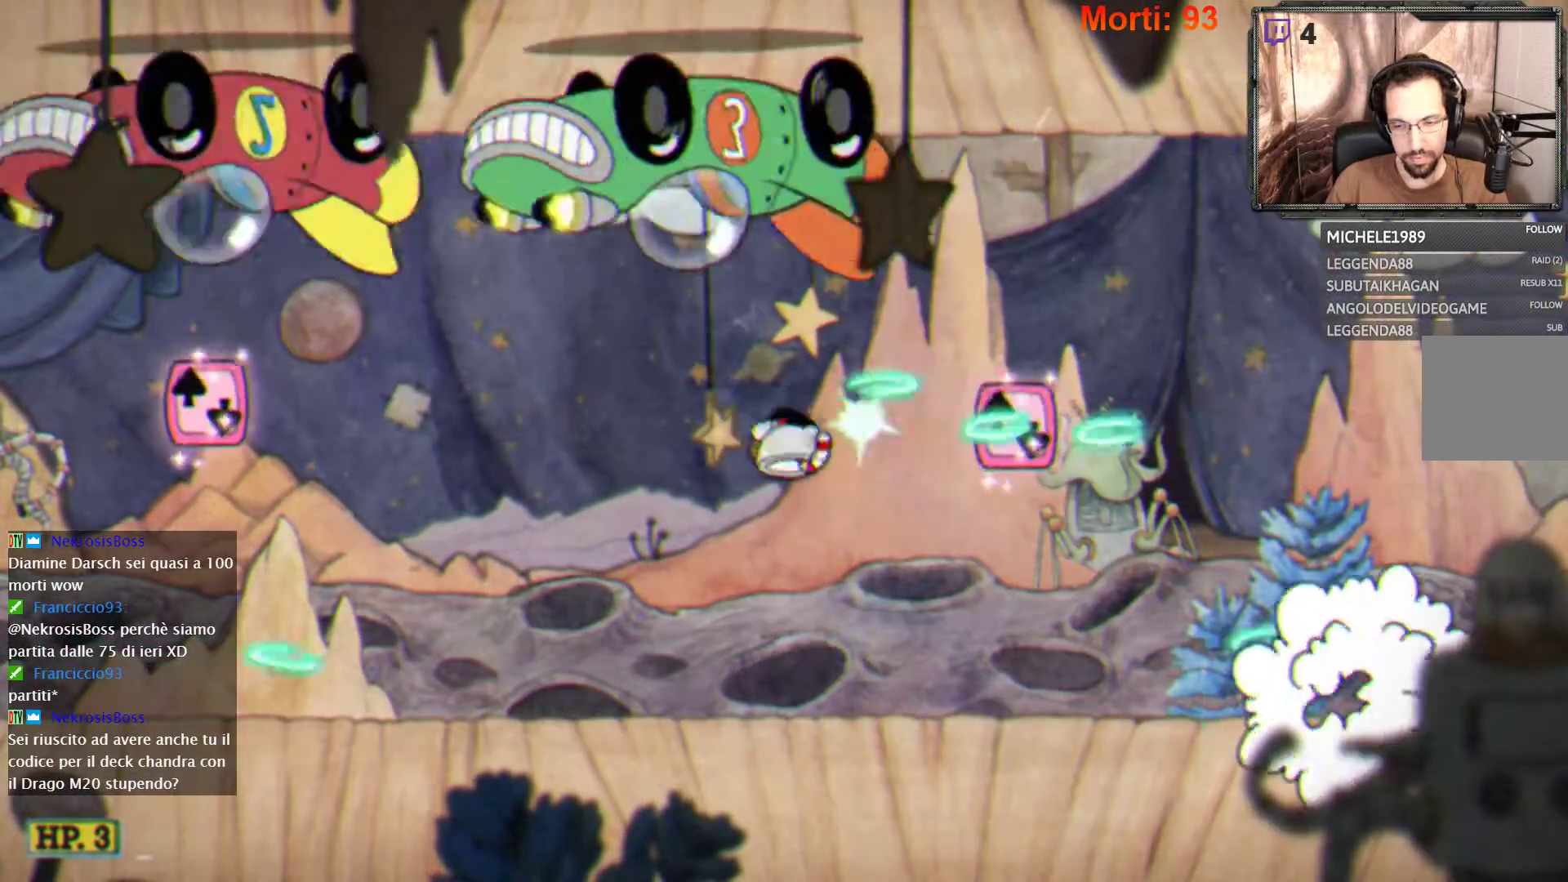
{"buttons": ["L2"], "left_stick": "right", "right_stick": "center", "events": [[100, "left_stick", "right"]]}
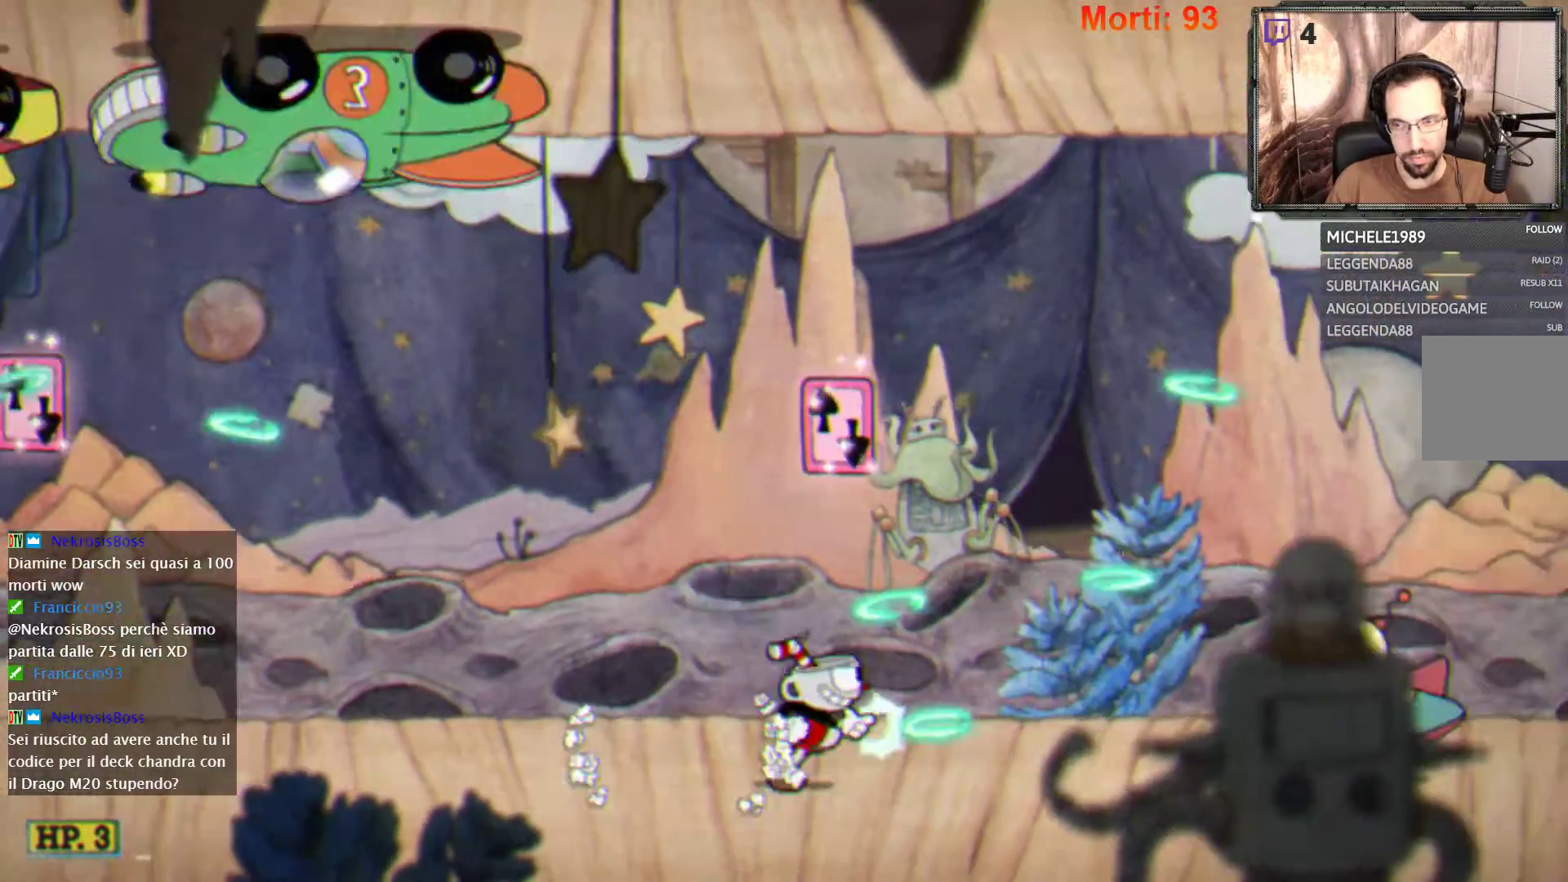
{"buttons": ["L2"], "left_stick": "right", "right_stick": "center", "events": []}
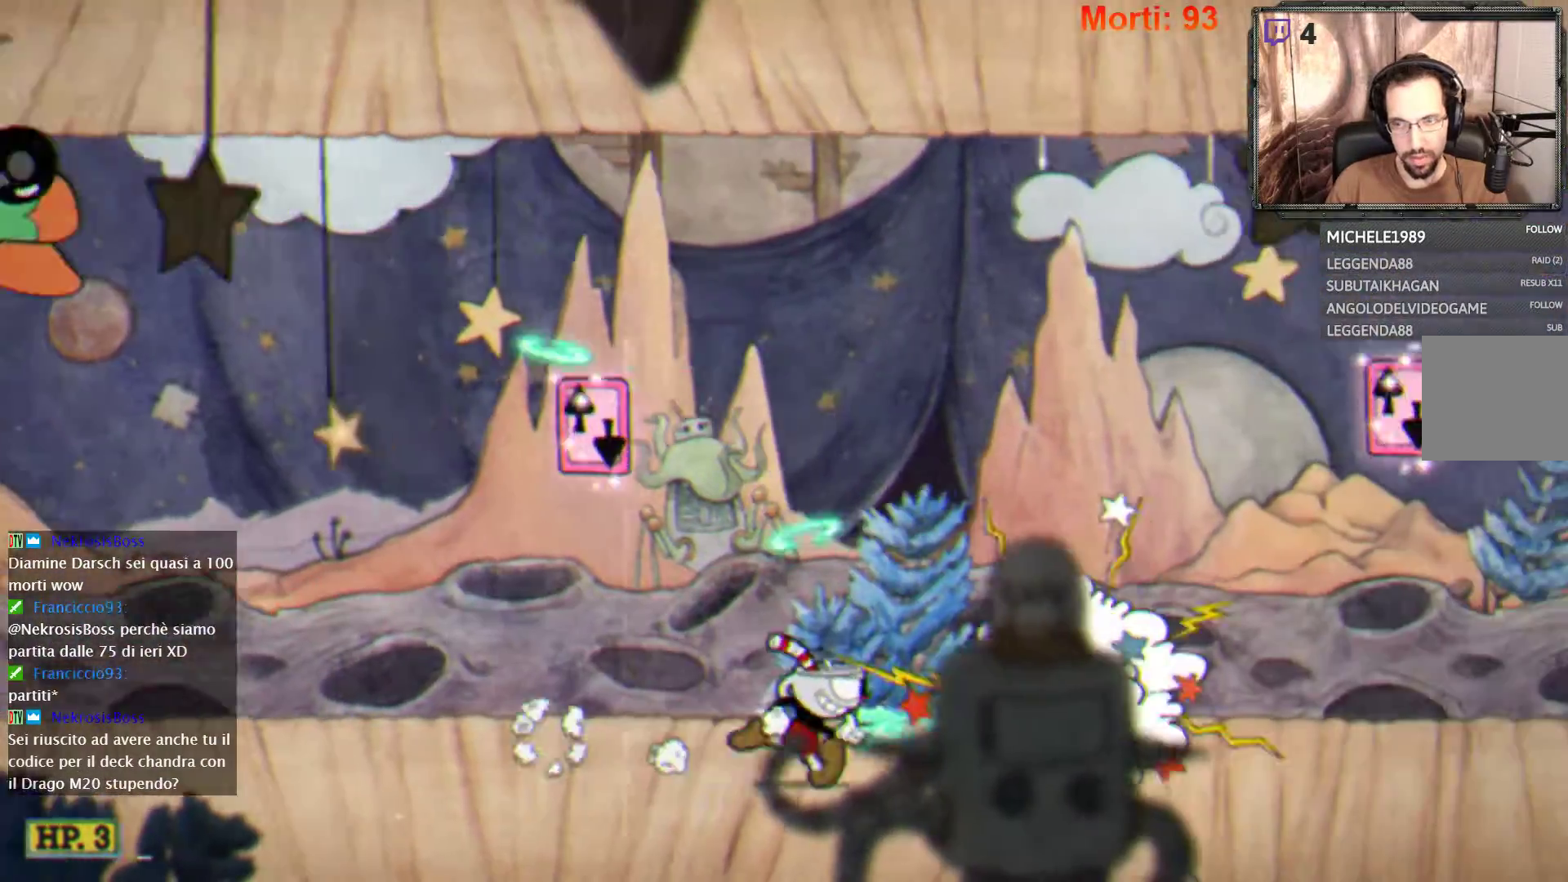
{"buttons": ["L2"], "left_stick": "right", "right_stick": "center", "events": []}
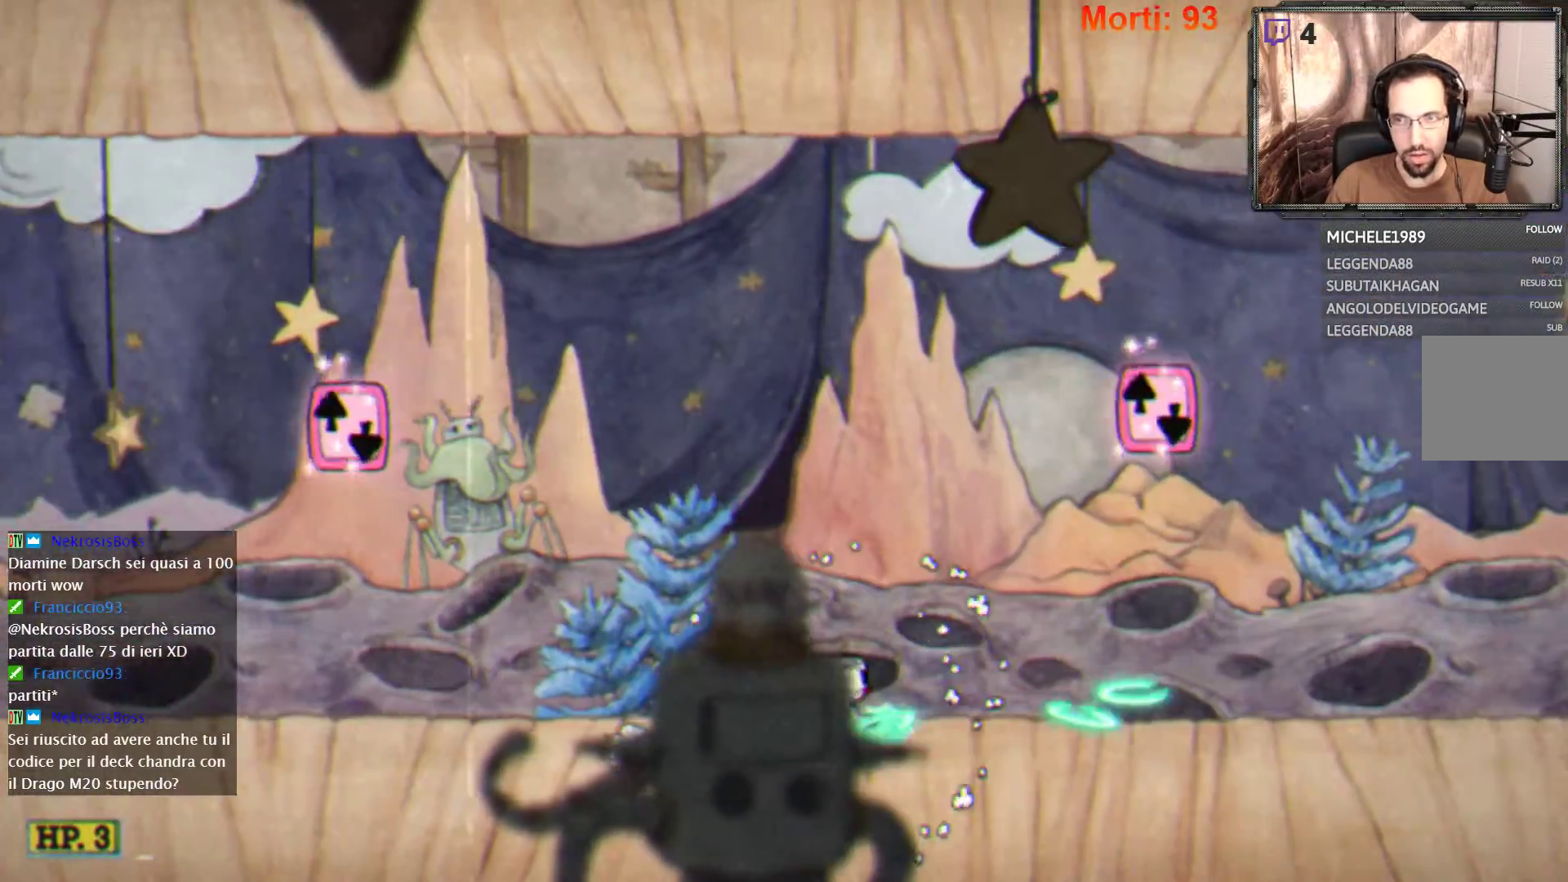
{"buttons": ["L2"], "left_stick": "right", "right_stick": "center", "events": []}
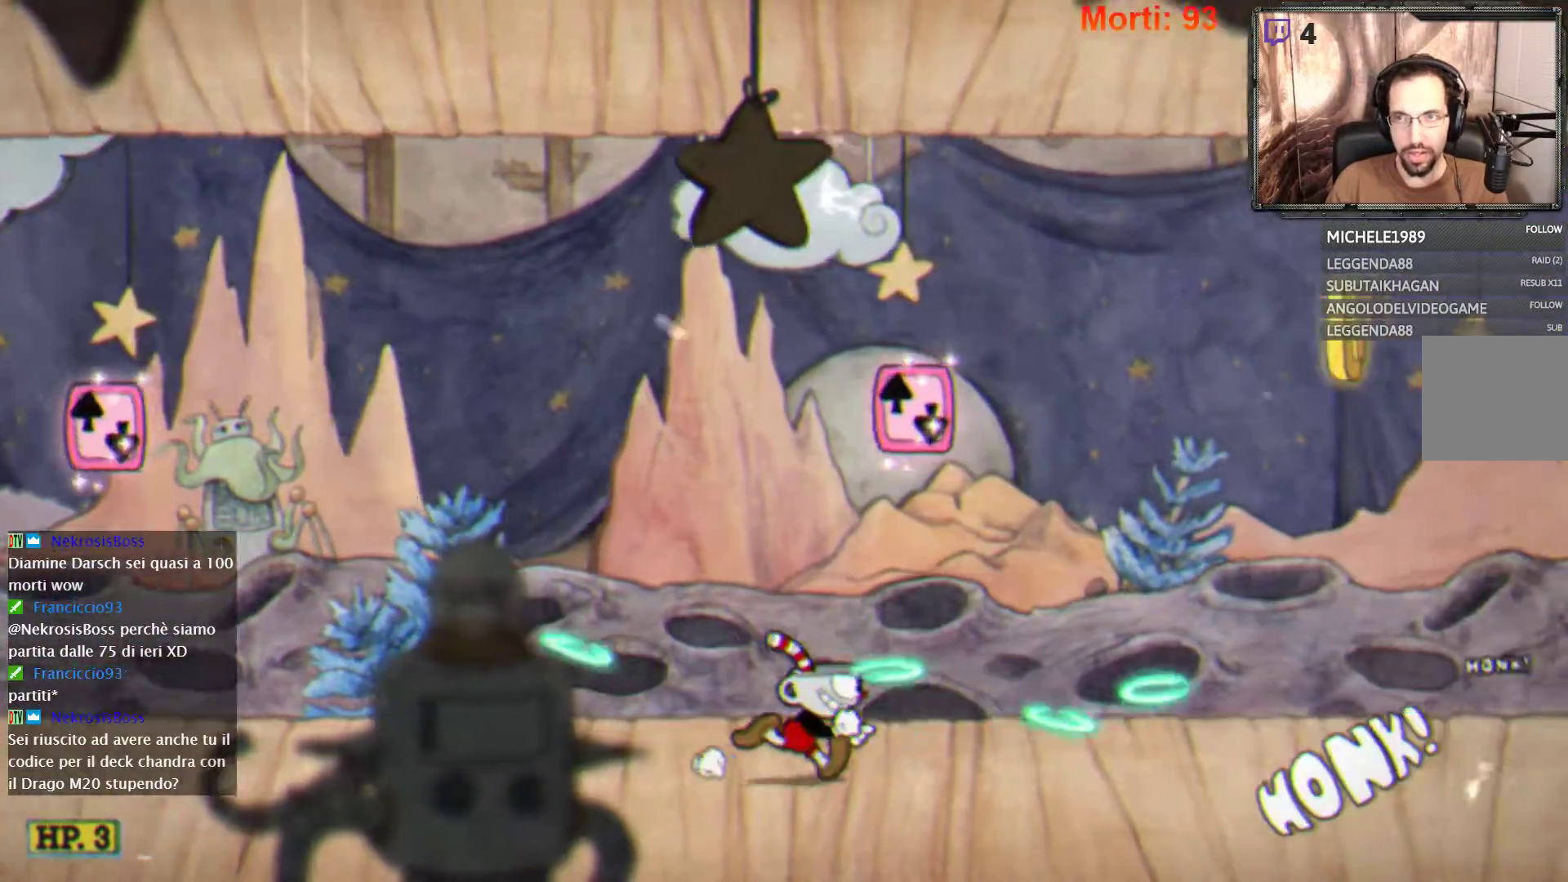
{"buttons": ["A", "L2"], "left_stick": "right", "right_stick": "center", "events": [[100, "A", "down"], [200, "left_stick", "center"], [300, "left_stick", "right"]]}
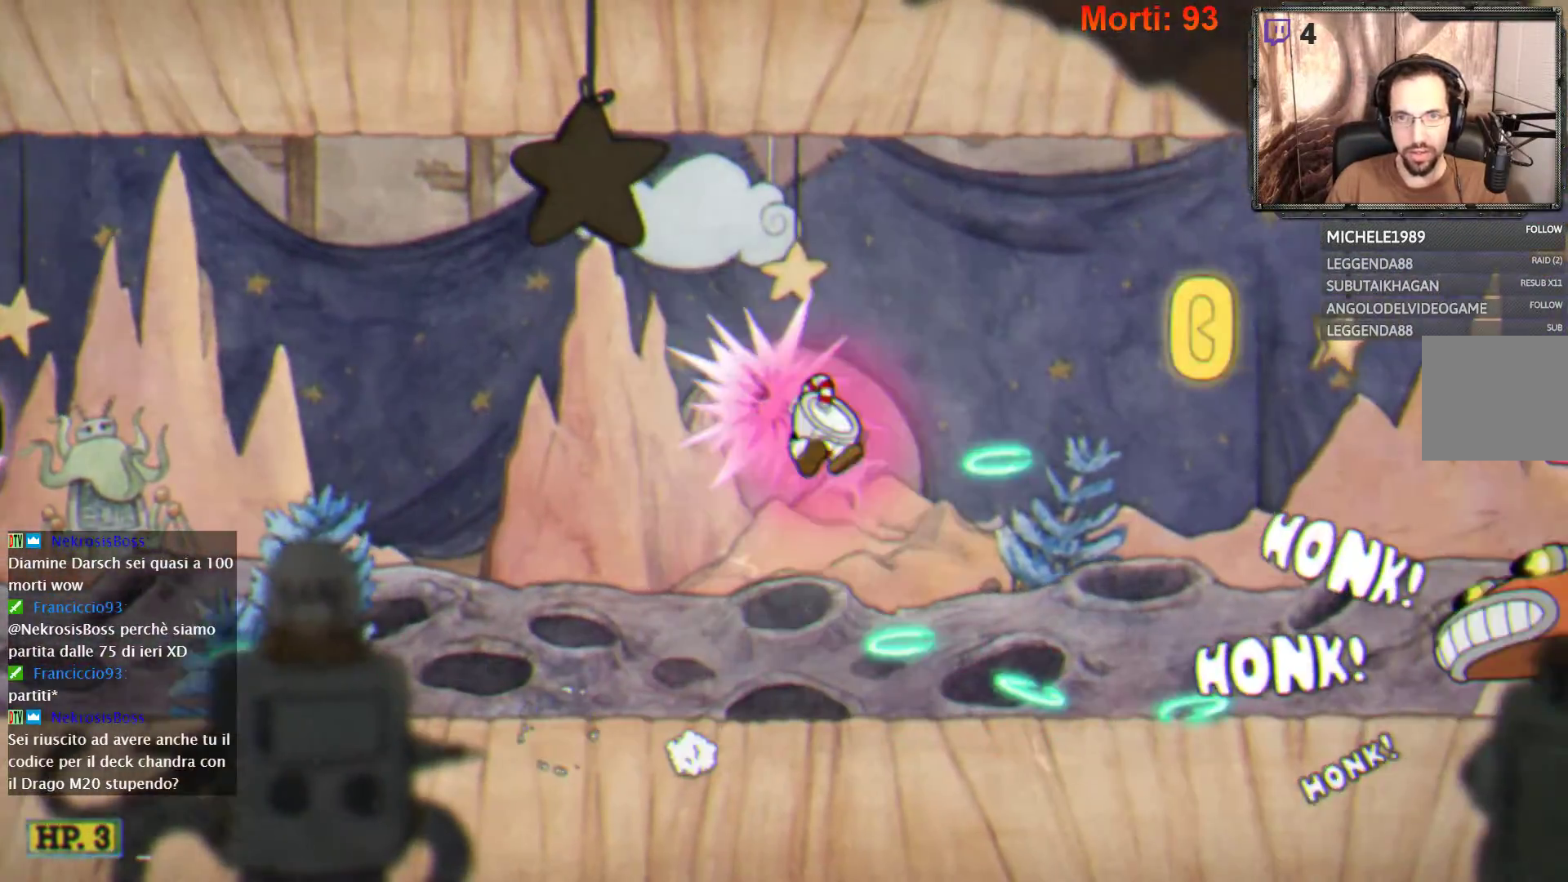
{"buttons": ["L2"], "left_stick": "right", "right_stick": "center", "events": [[100, "A", "up"]]}
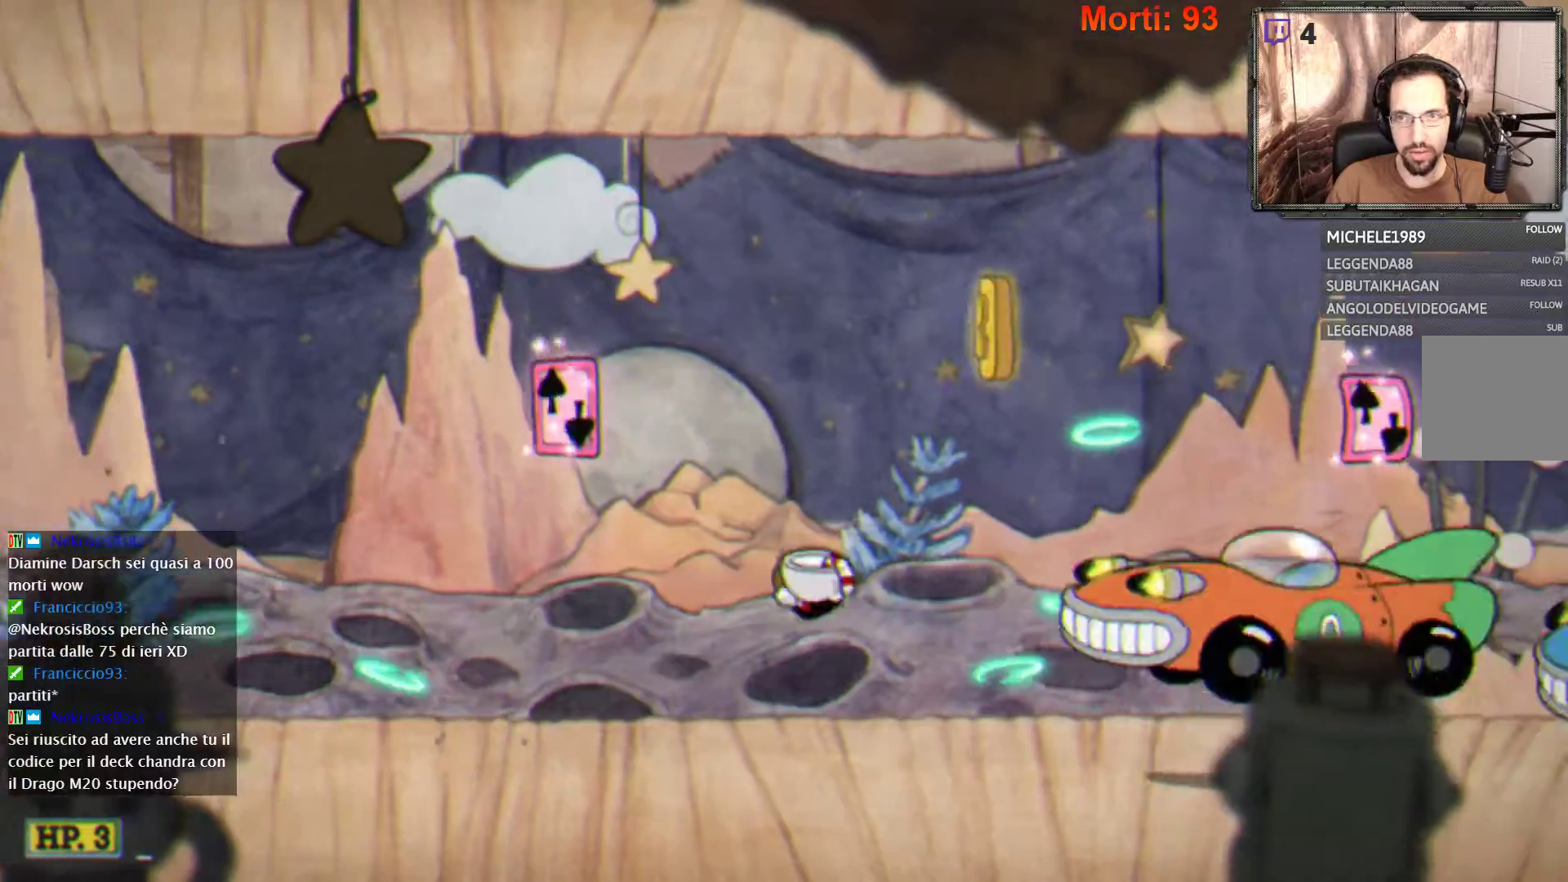
{"buttons": ["L2"], "left_stick": "right", "right_stick": "center", "events": []}
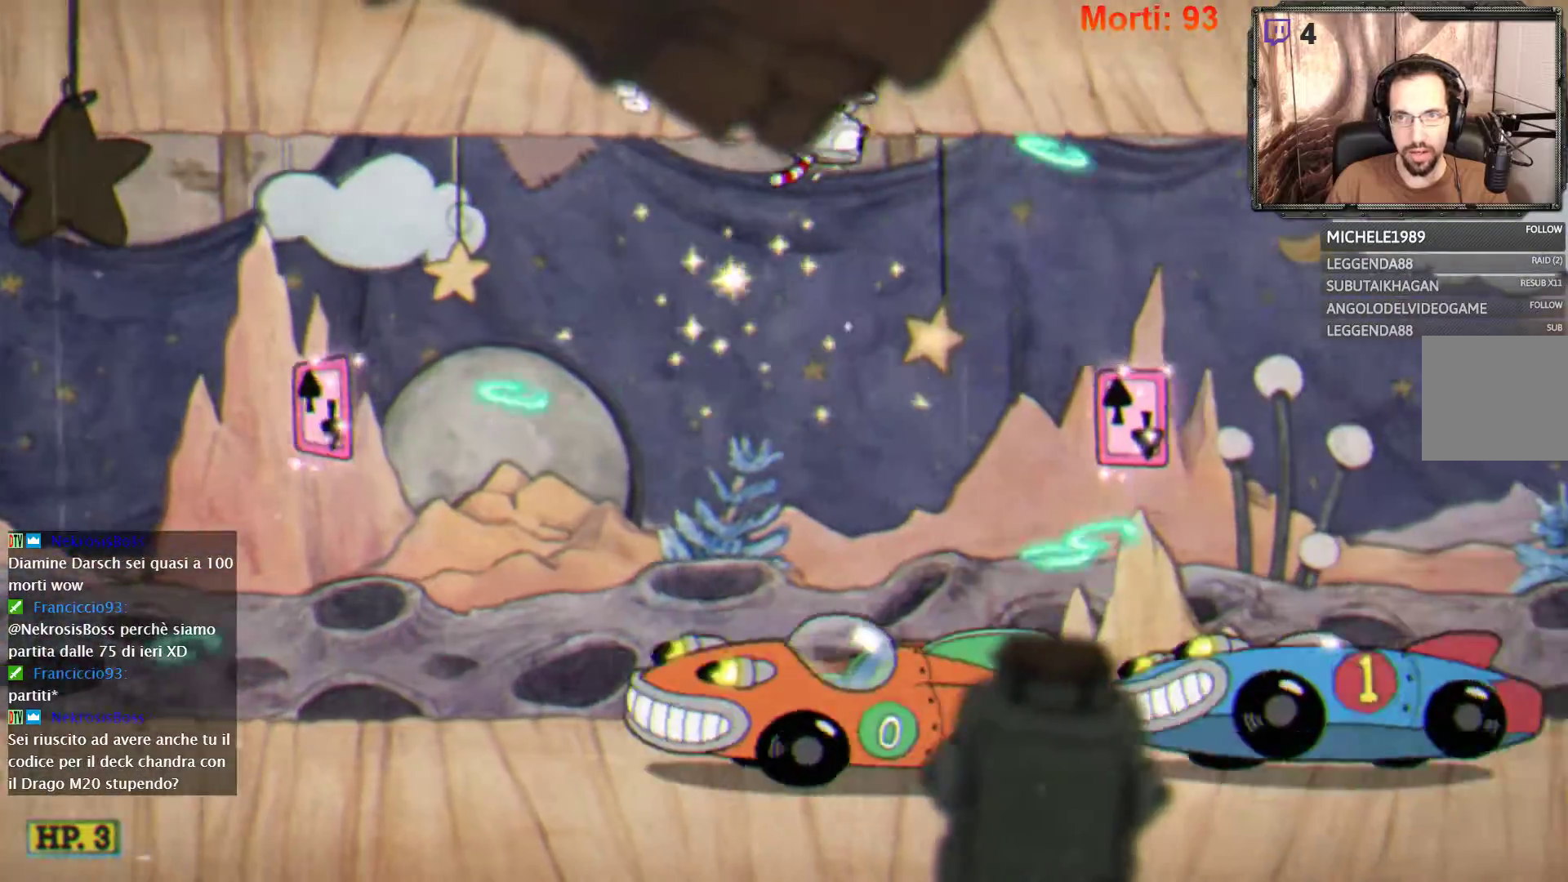
{"buttons": ["L2"], "left_stick": "right", "right_stick": "center", "events": []}
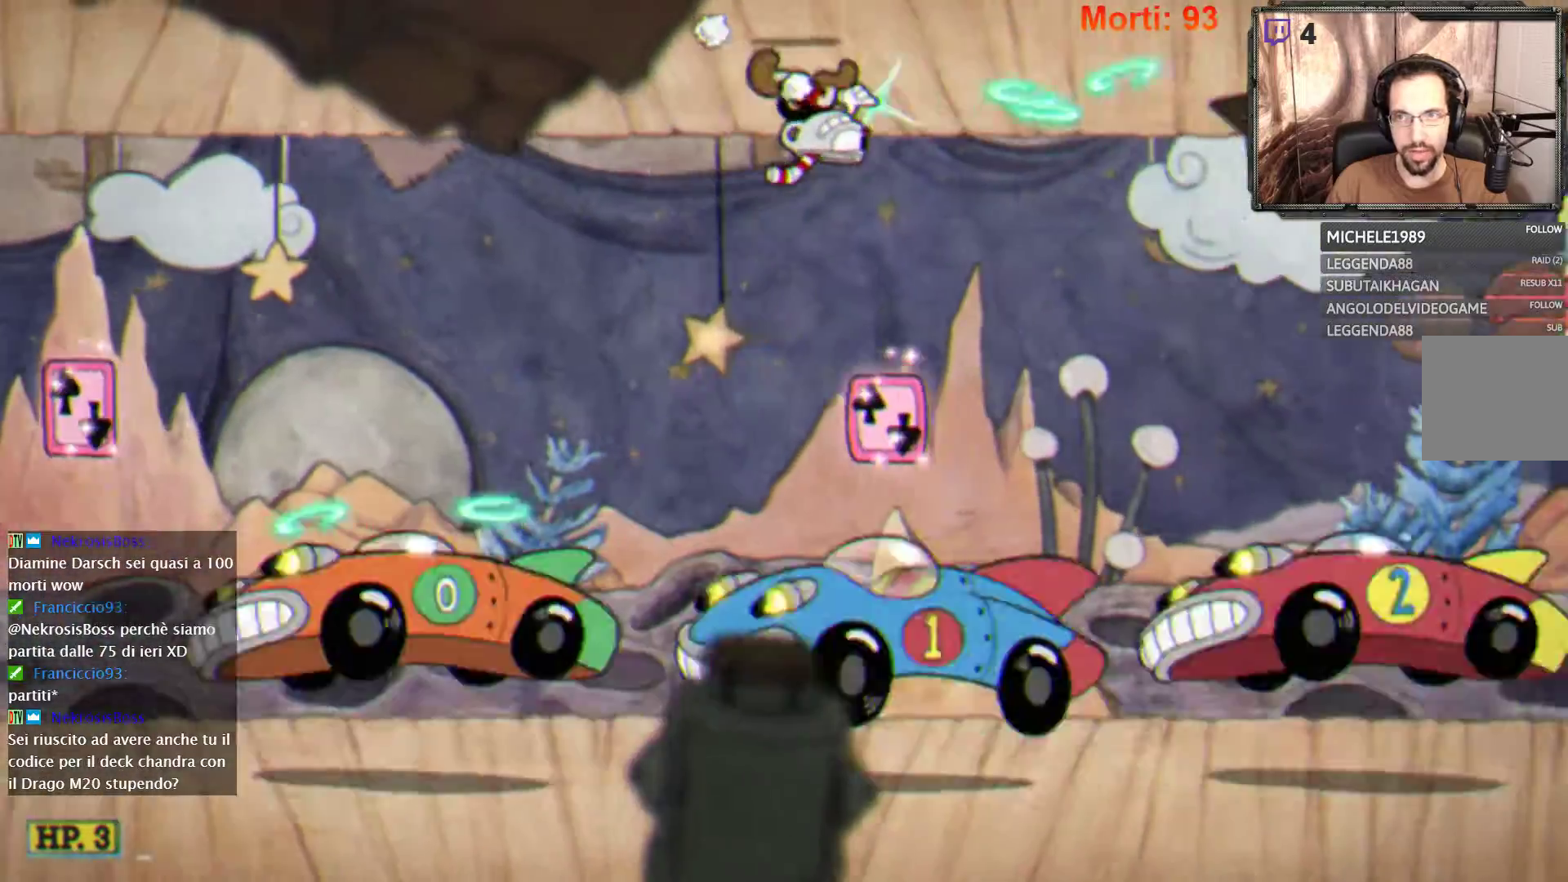
{"buttons": ["L2"], "left_stick": "center", "right_stick": "center", "events": [[267, "left_stick", "center"]]}
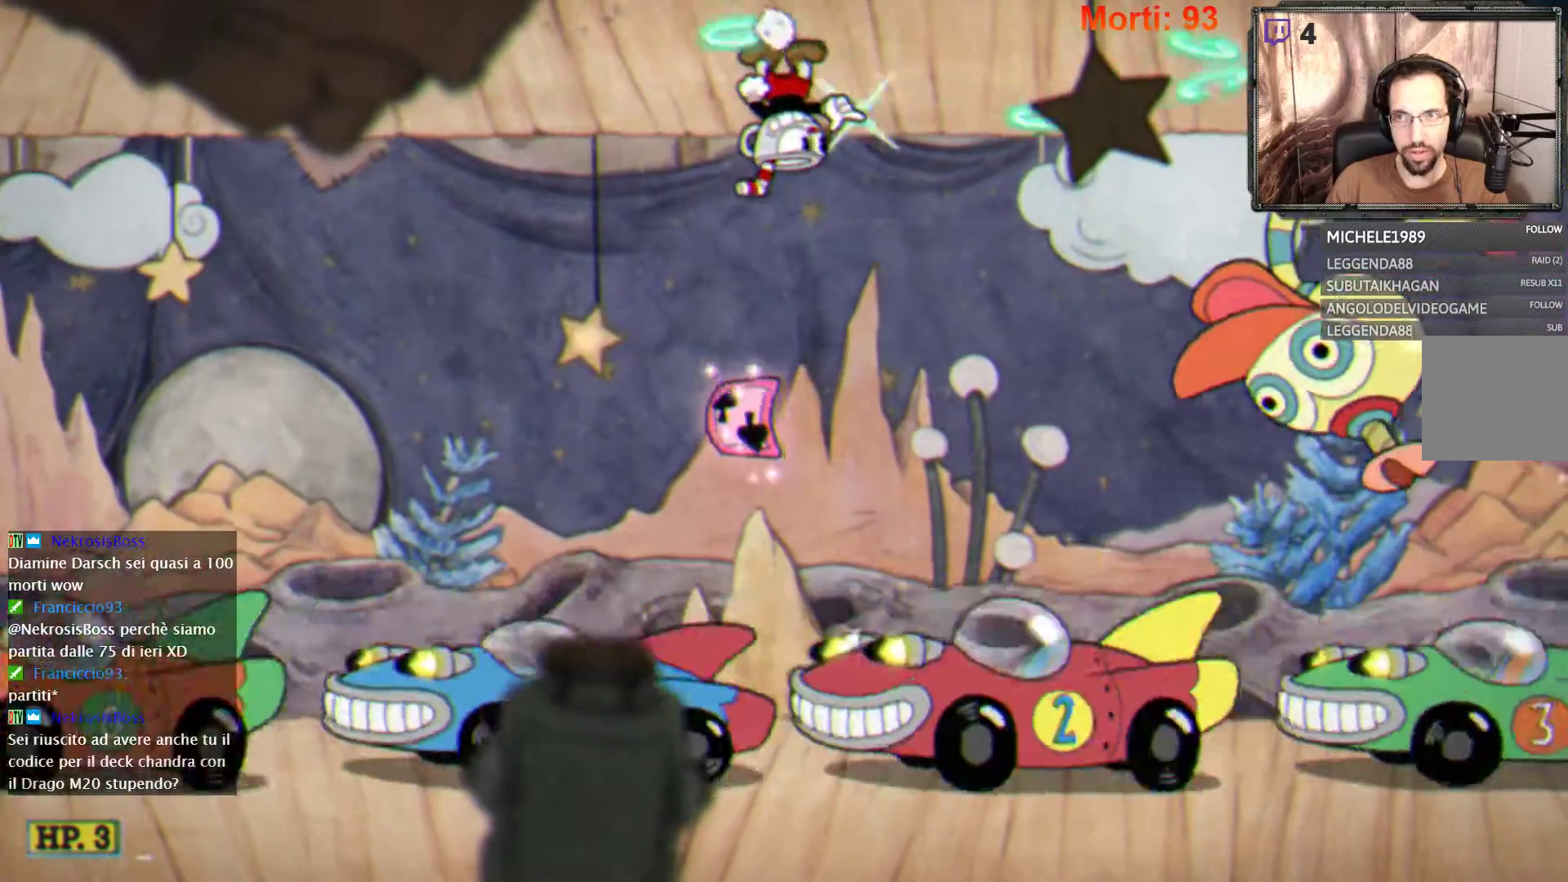
{"buttons": ["A", "L2"], "left_stick": "center", "right_stick": "center", "events": [[233, "A", "down"]]}
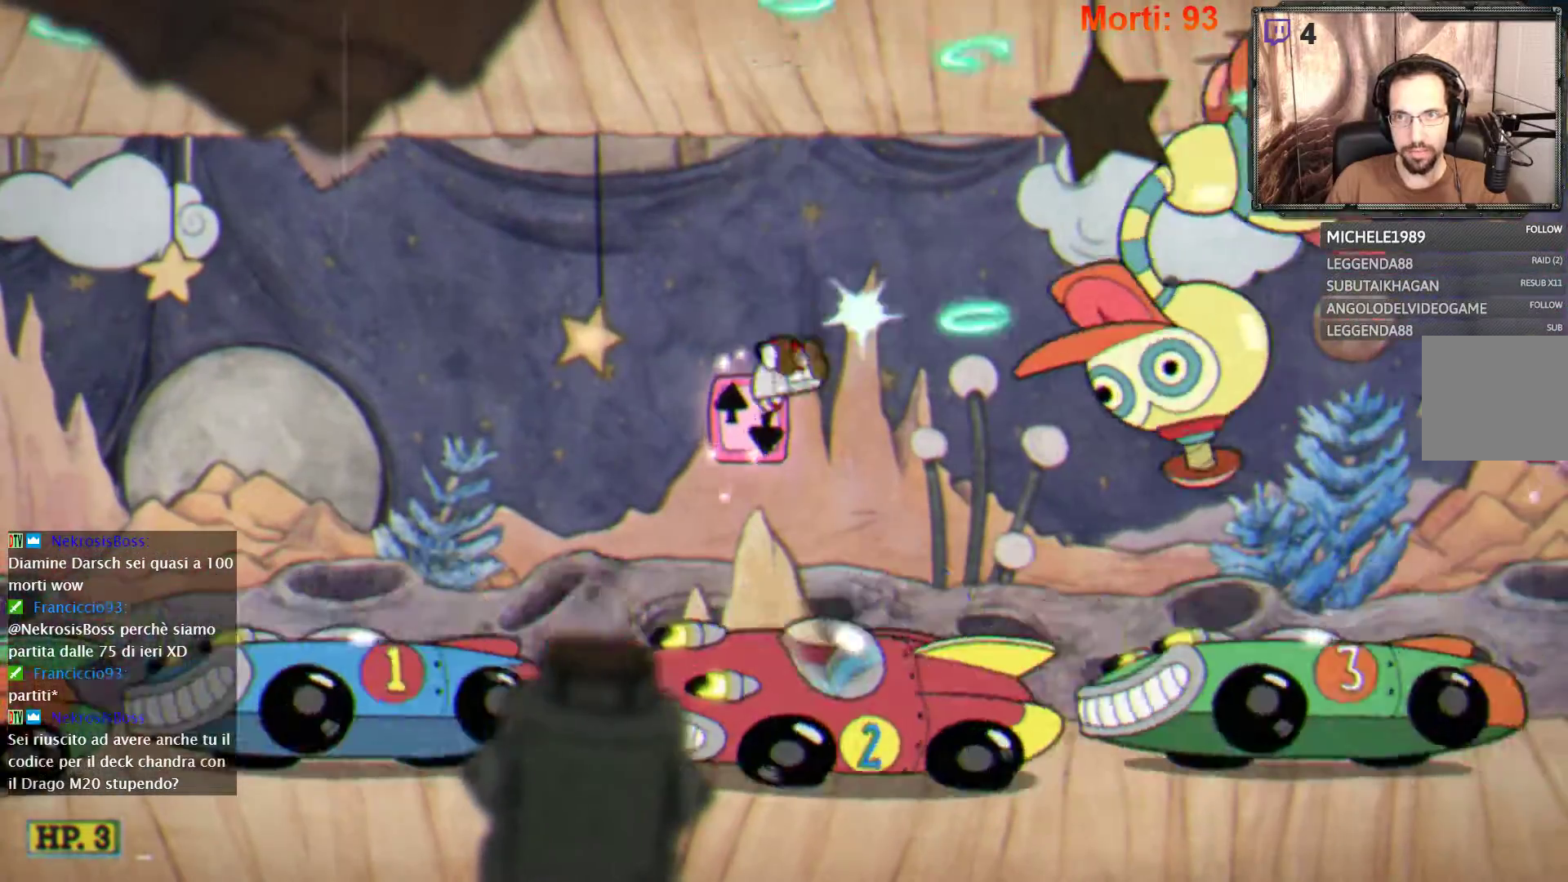
{"buttons": ["A", "L2"], "left_stick": "center", "right_stick": "center", "events": [[33, "A", "up"], [433, "A", "down"]]}
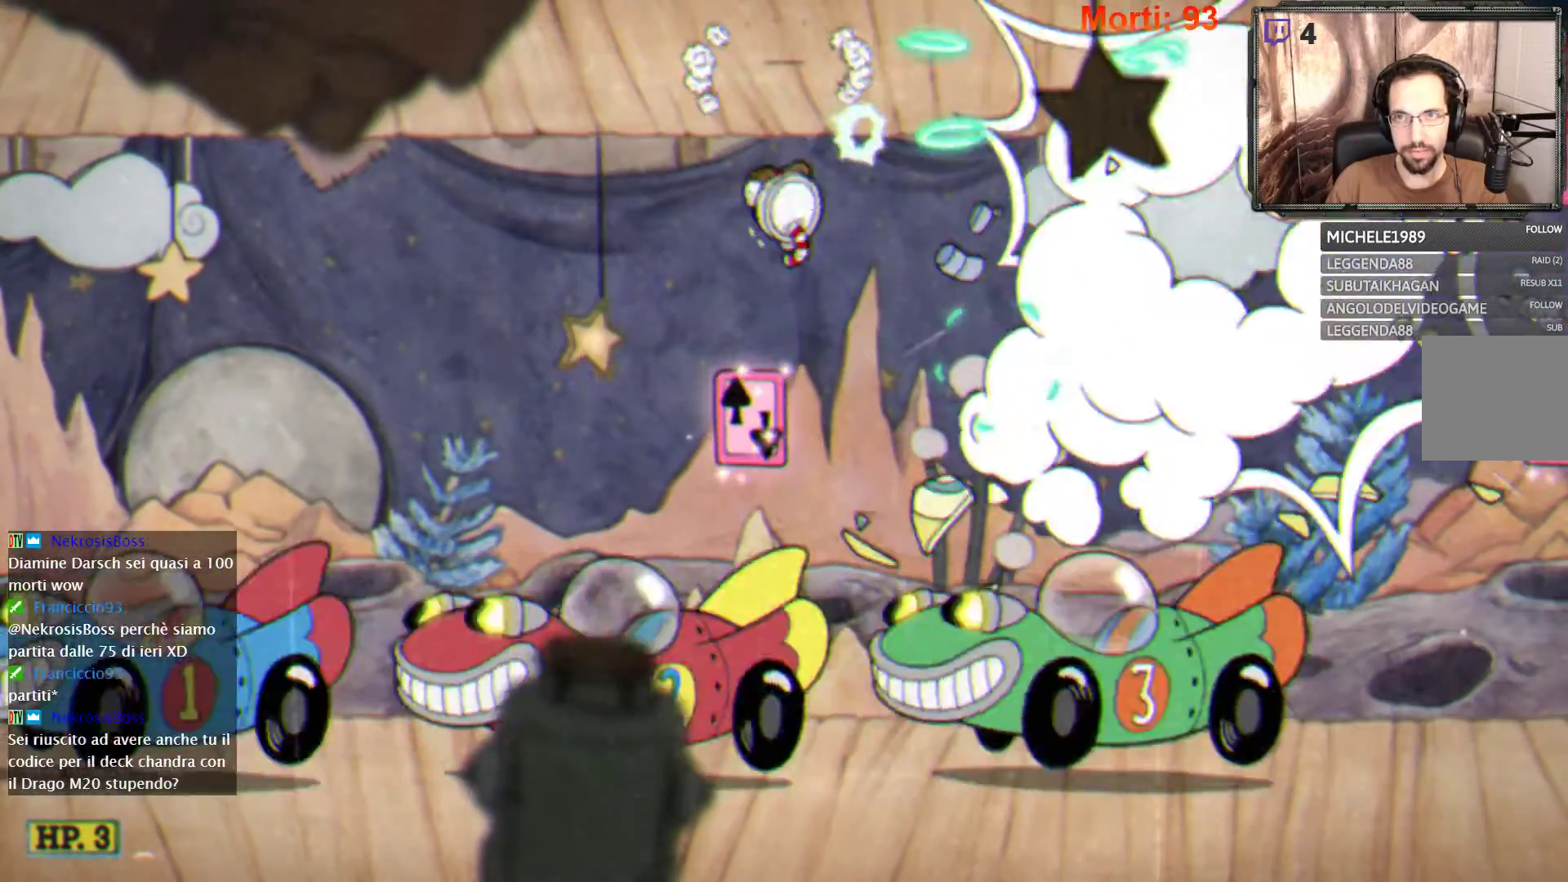
{"buttons": ["L2"], "left_stick": "right", "right_stick": "center", "events": [[167, "A", "up"], [300, "left_stick", "right"]]}
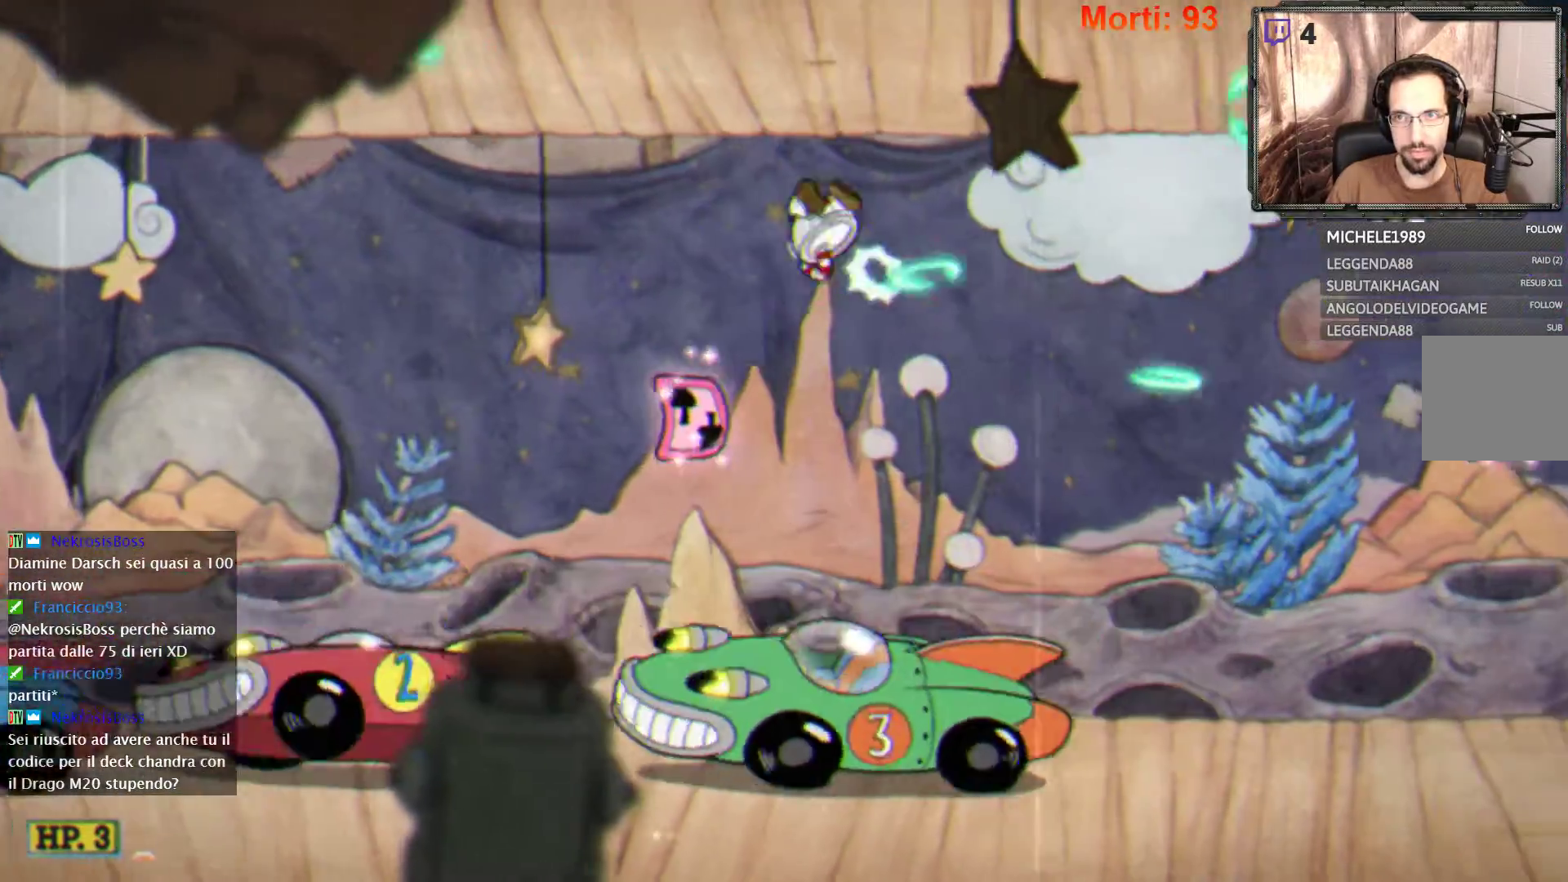
{"buttons": ["L2"], "left_stick": "right", "right_stick": "center", "events": [[233, "left_stick", "center"], [333, "left_stick", "right"]]}
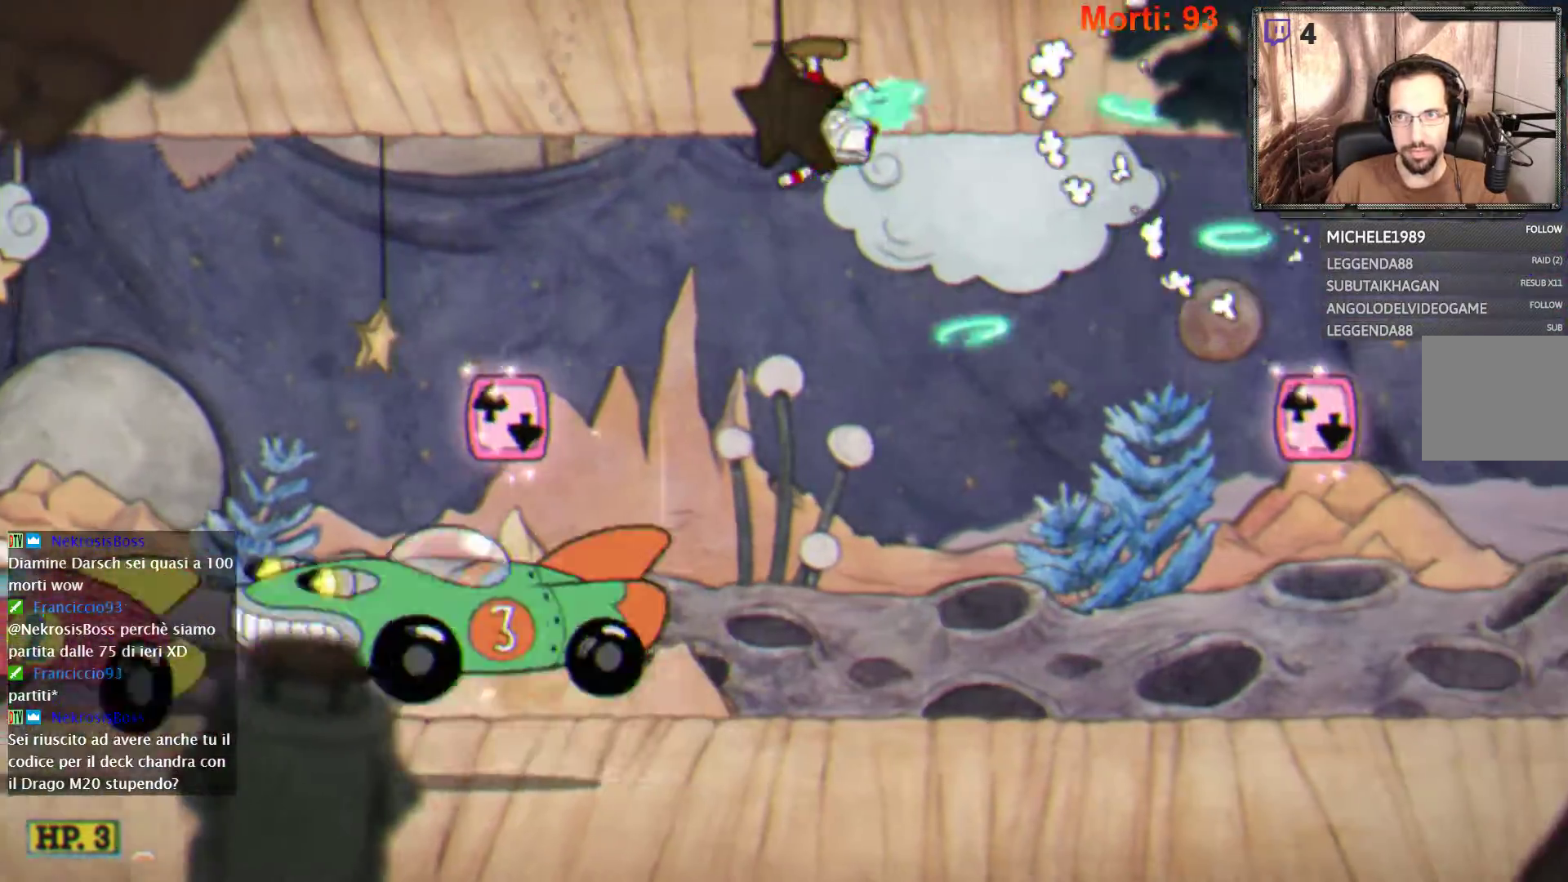
{"buttons": ["L2"], "left_stick": "right", "right_stick": "center", "events": [[333, "A", "down"], [367, "A", "up"]]}
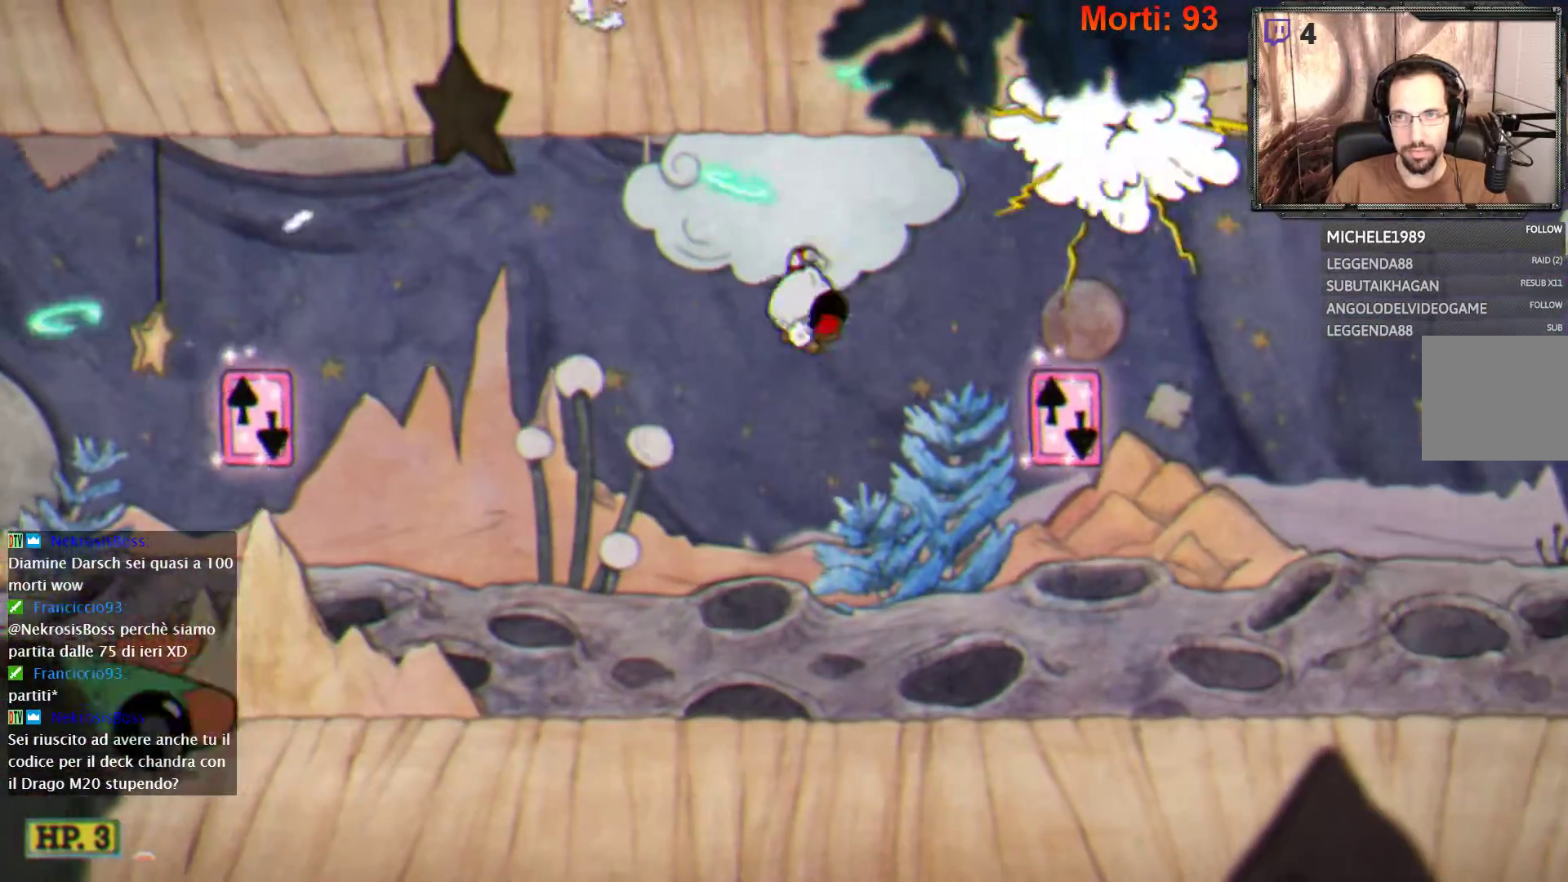
{"buttons": ["A", "L2"], "left_stick": "right", "right_stick": "center", "events": [[33, "left_stick", "center"], [300, "left_stick", "right"], [467, "A", "down"]]}
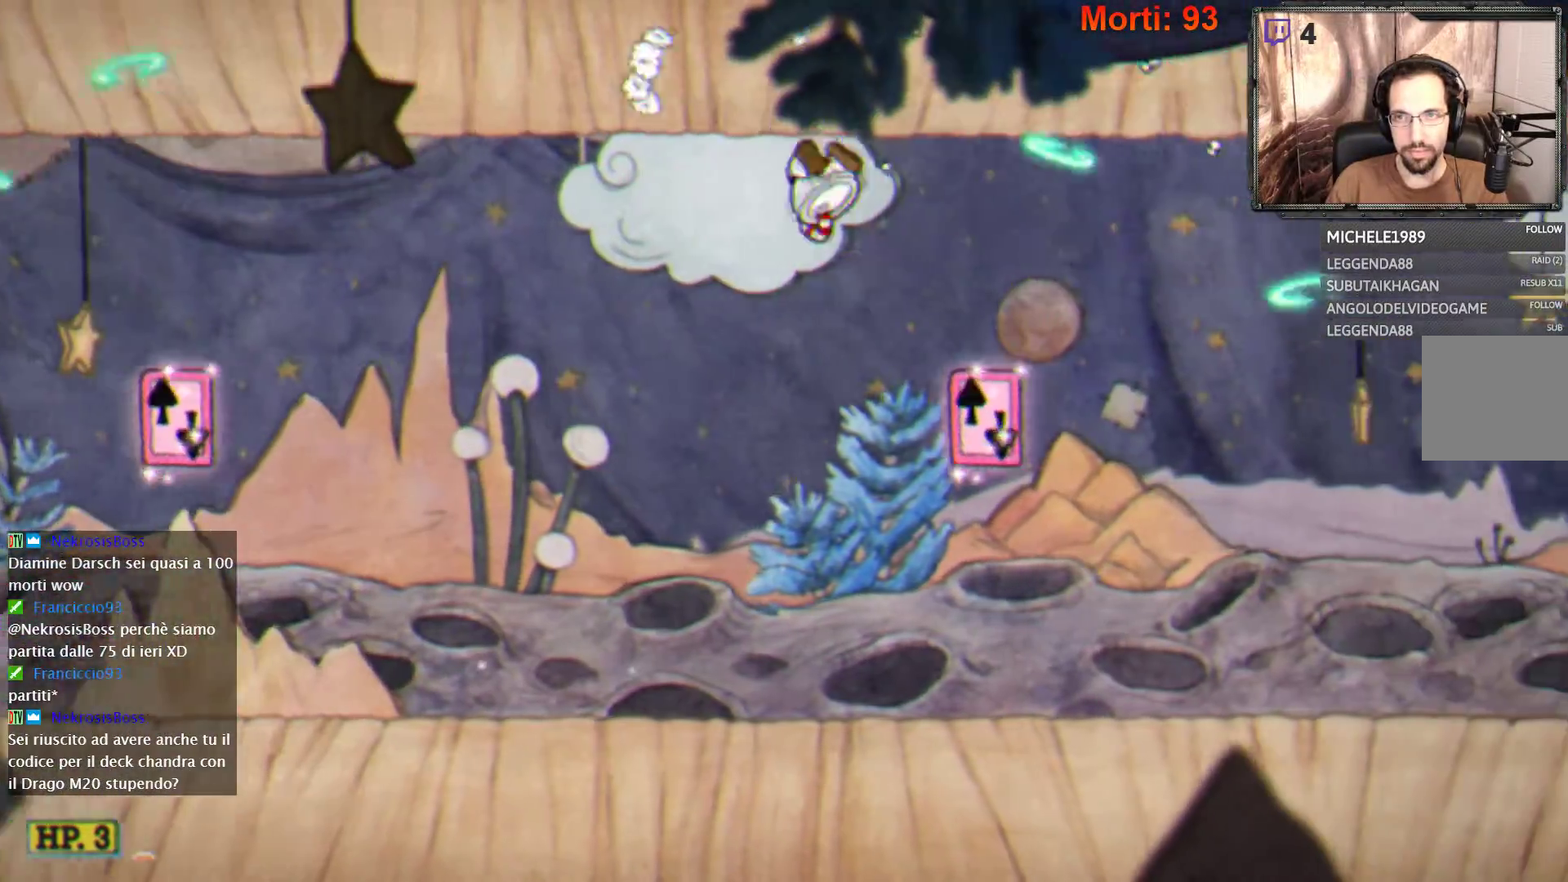
{"buttons": ["L2"], "left_stick": "right", "right_stick": "center", "events": [[200, "A", "up"], [267, "A", "down"], [433, "A", "up"]]}
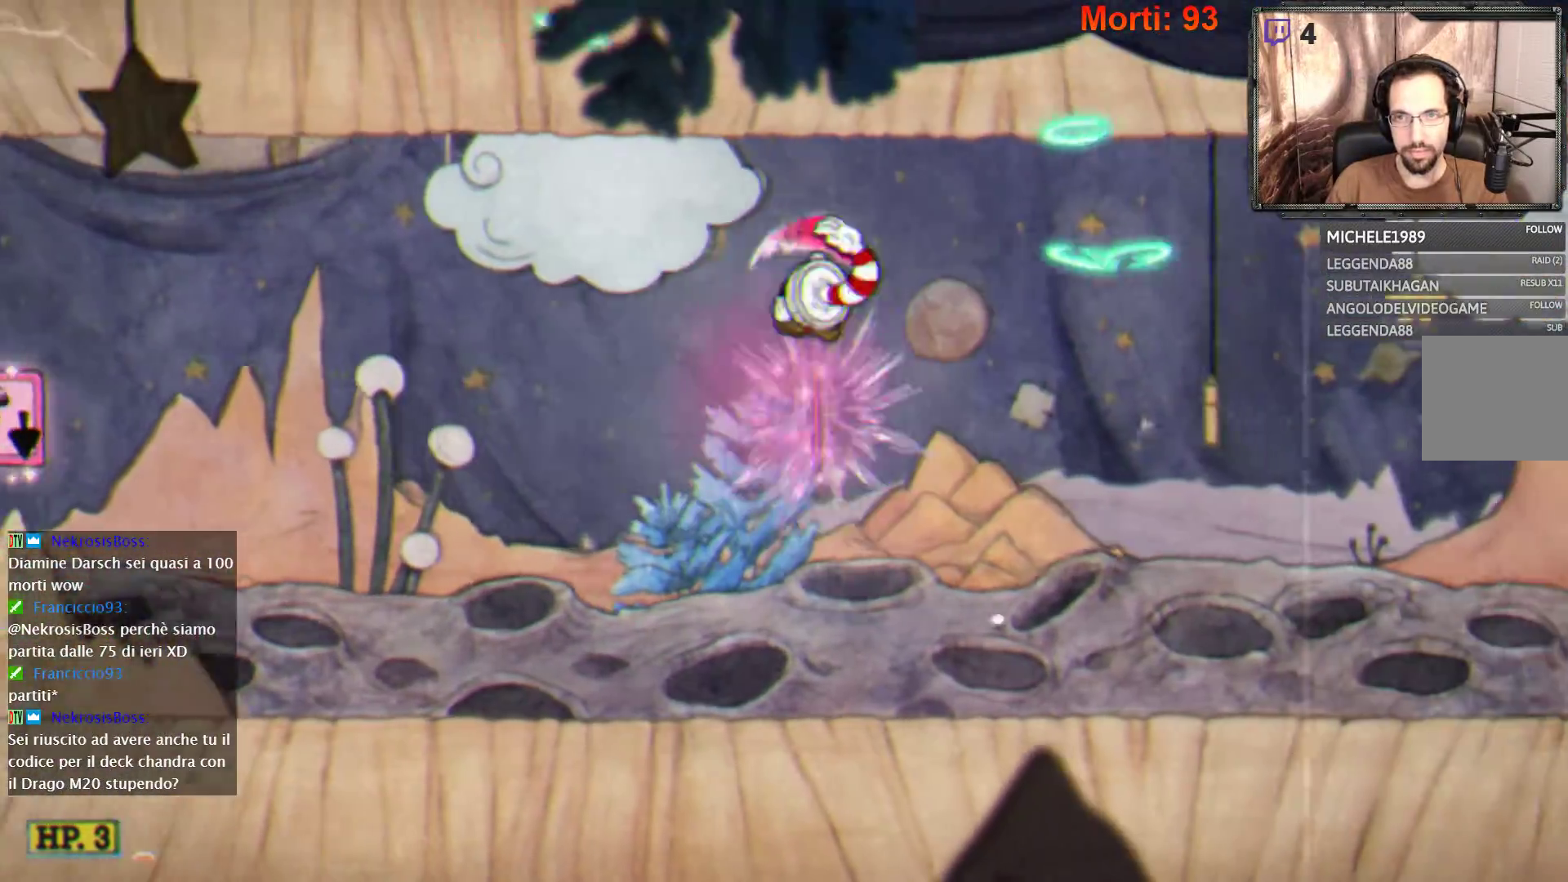
{"buttons": ["L2"], "left_stick": "right", "right_stick": "center", "events": []}
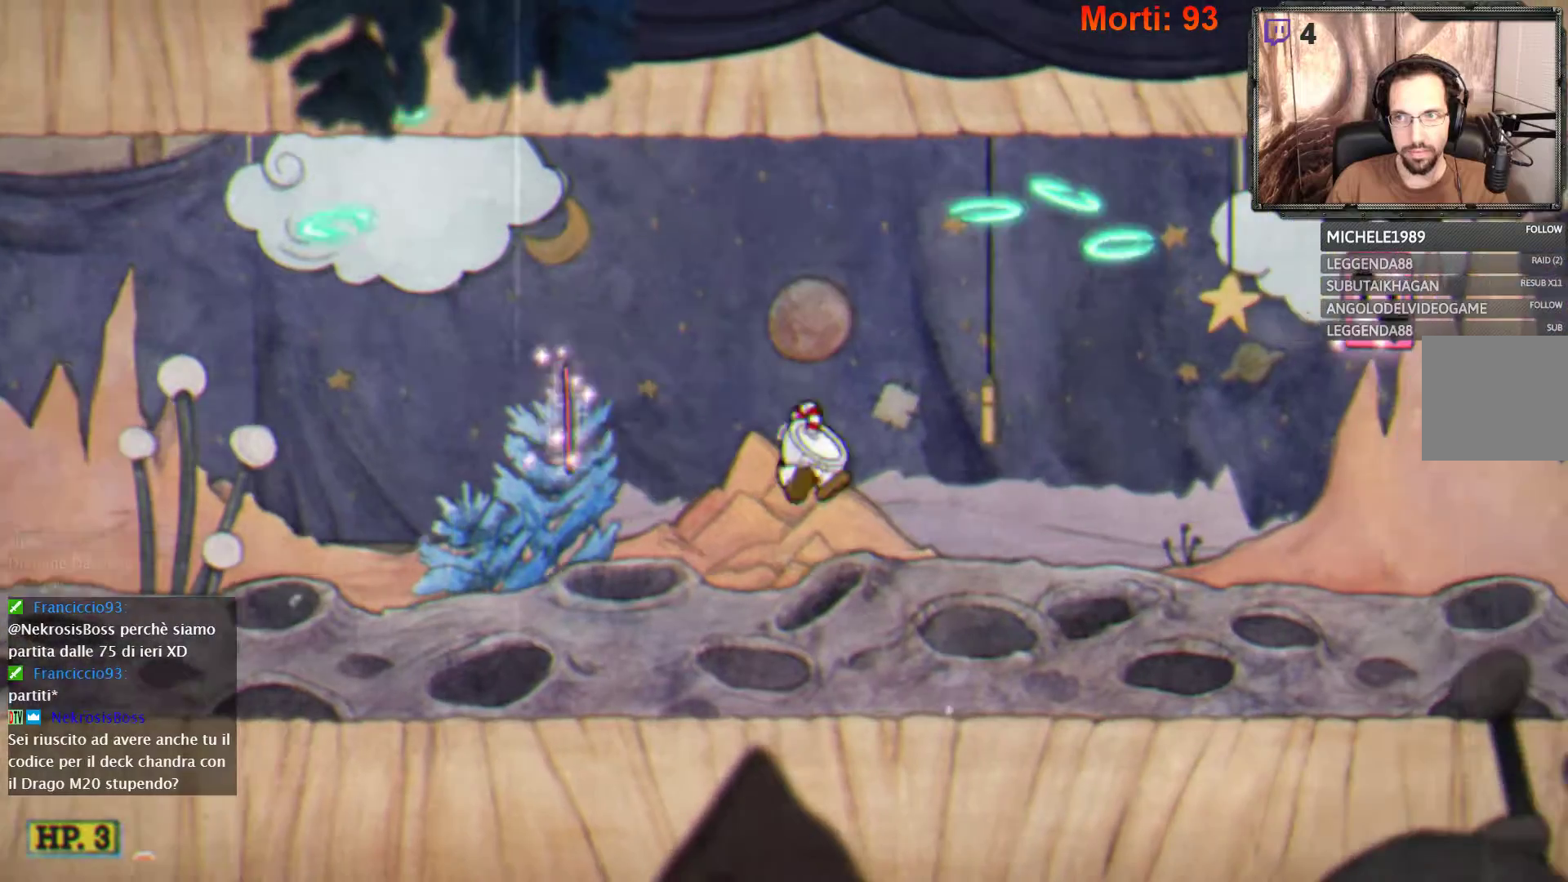
{"buttons": ["L2"], "left_stick": "right", "right_stick": "center", "events": []}
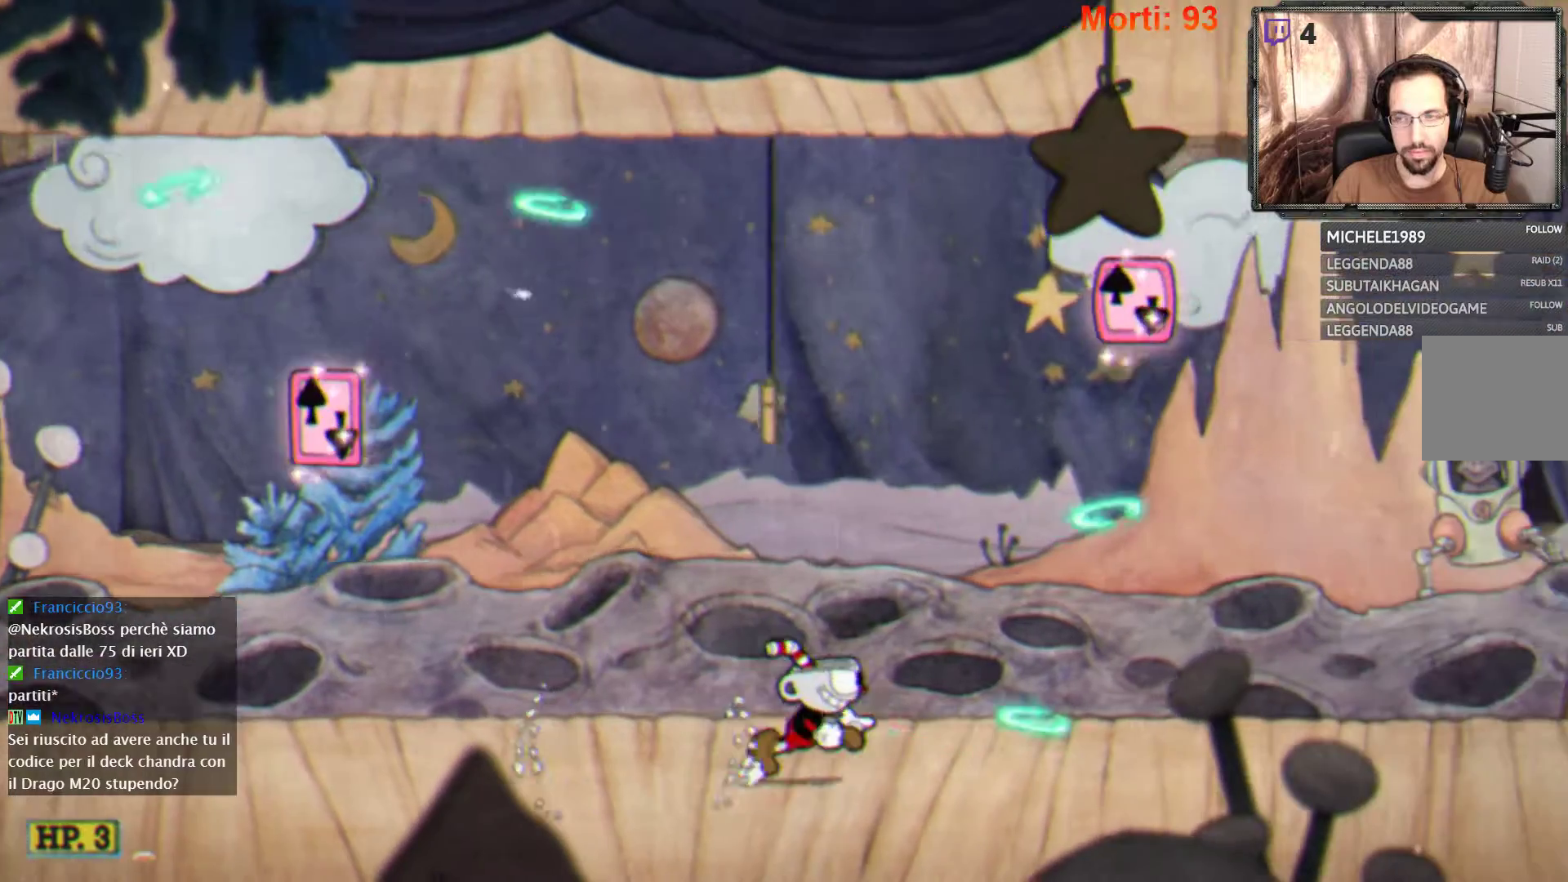
{"buttons": ["L2"], "left_stick": "right", "right_stick": "center", "events": []}
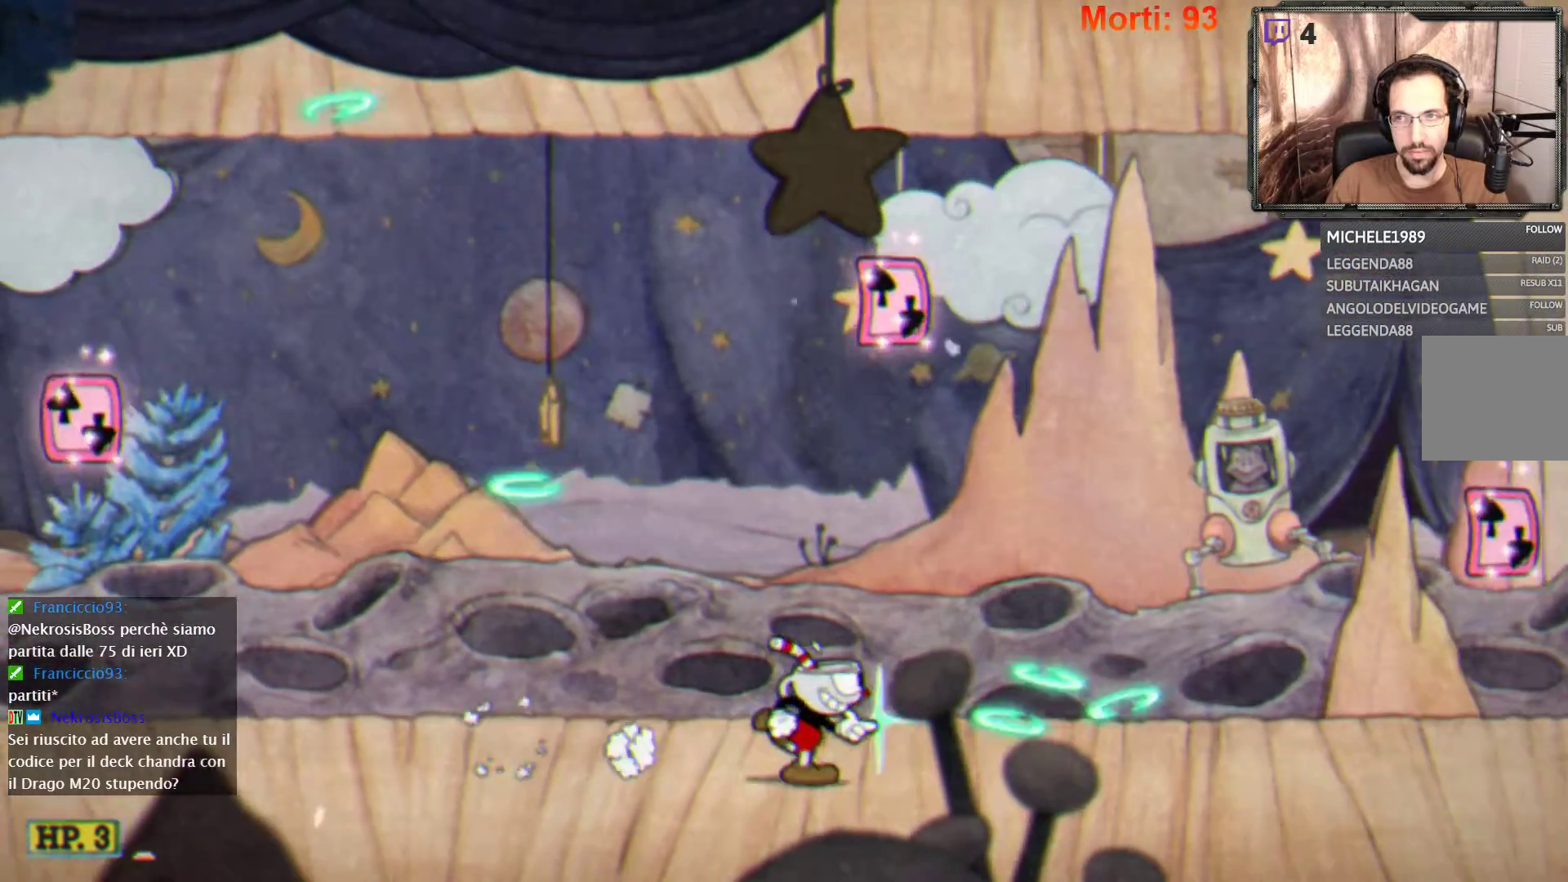
{"buttons": ["L2"], "left_stick": "right", "right_stick": "center", "events": []}
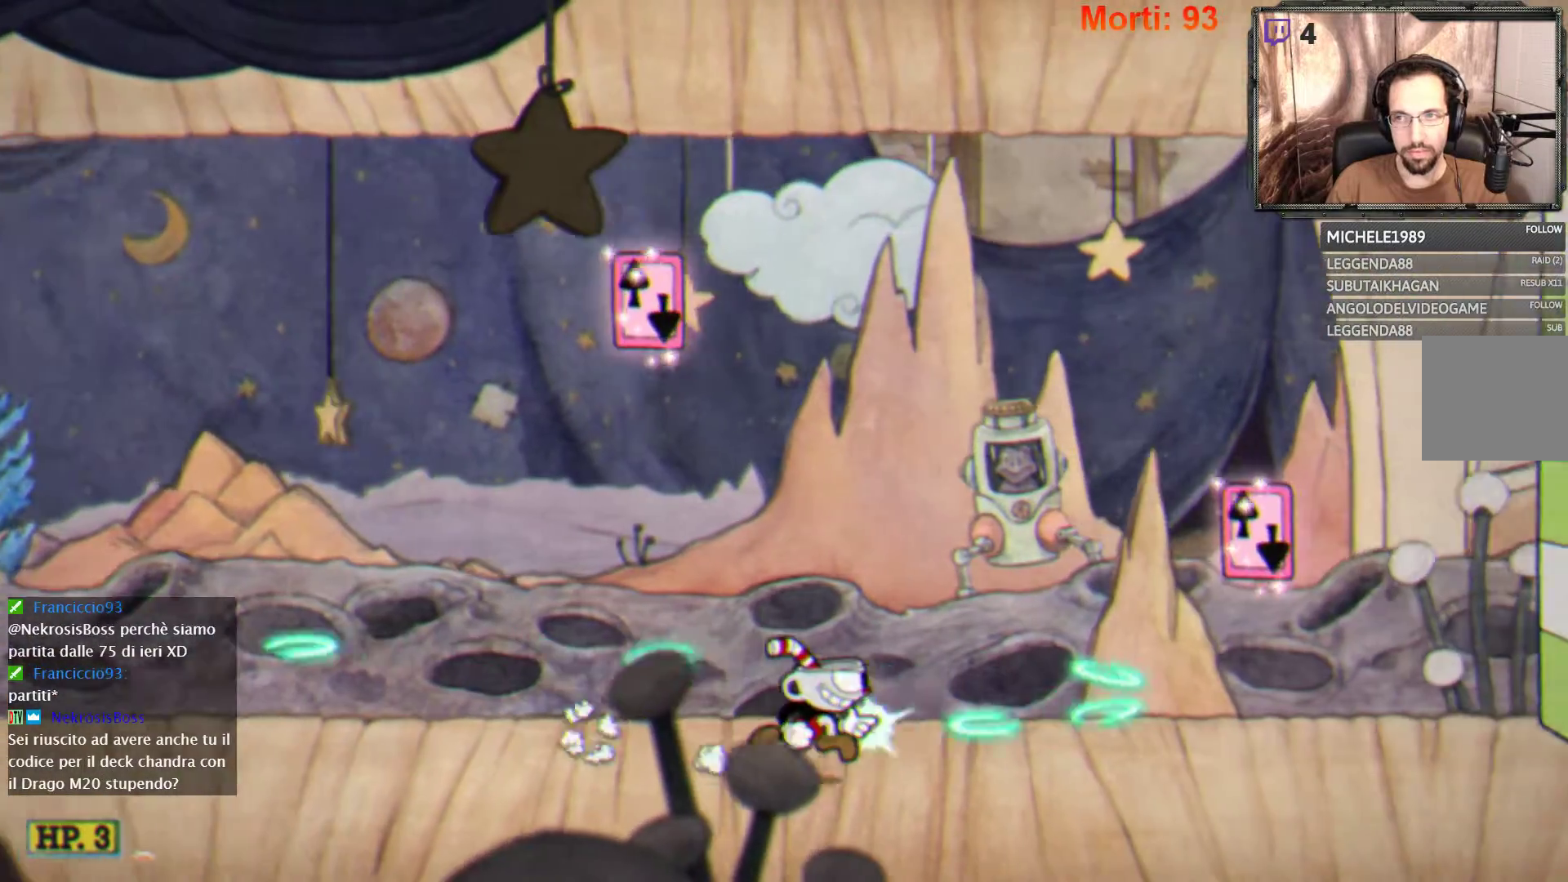
{"buttons": ["A", "L2"], "left_stick": "right", "right_stick": "center", "events": [[200, "A", "down"]]}